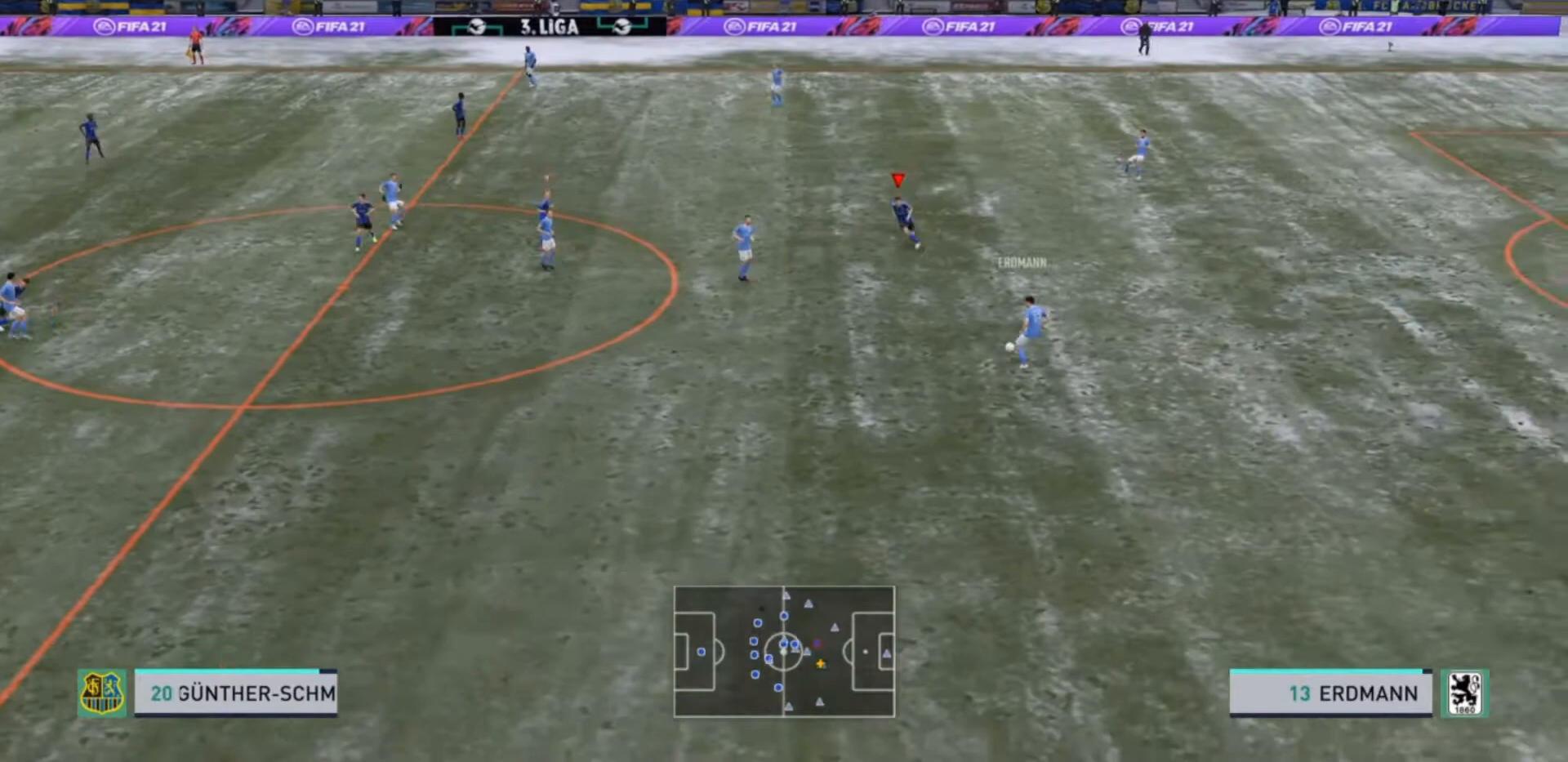
Gameplay with a controller (PlayStation layout); each line is a JSON object with the inputs held at the frame after it. "events" lists button and stick changes between this image and that frame as [ms after this image, input, new state], when the widget could be followed in between. Not read: L3.
{"buttons": ["R2"], "left_stick": "down-left", "right_stick": "center", "events": [[167, "left_stick", "down-left"]]}
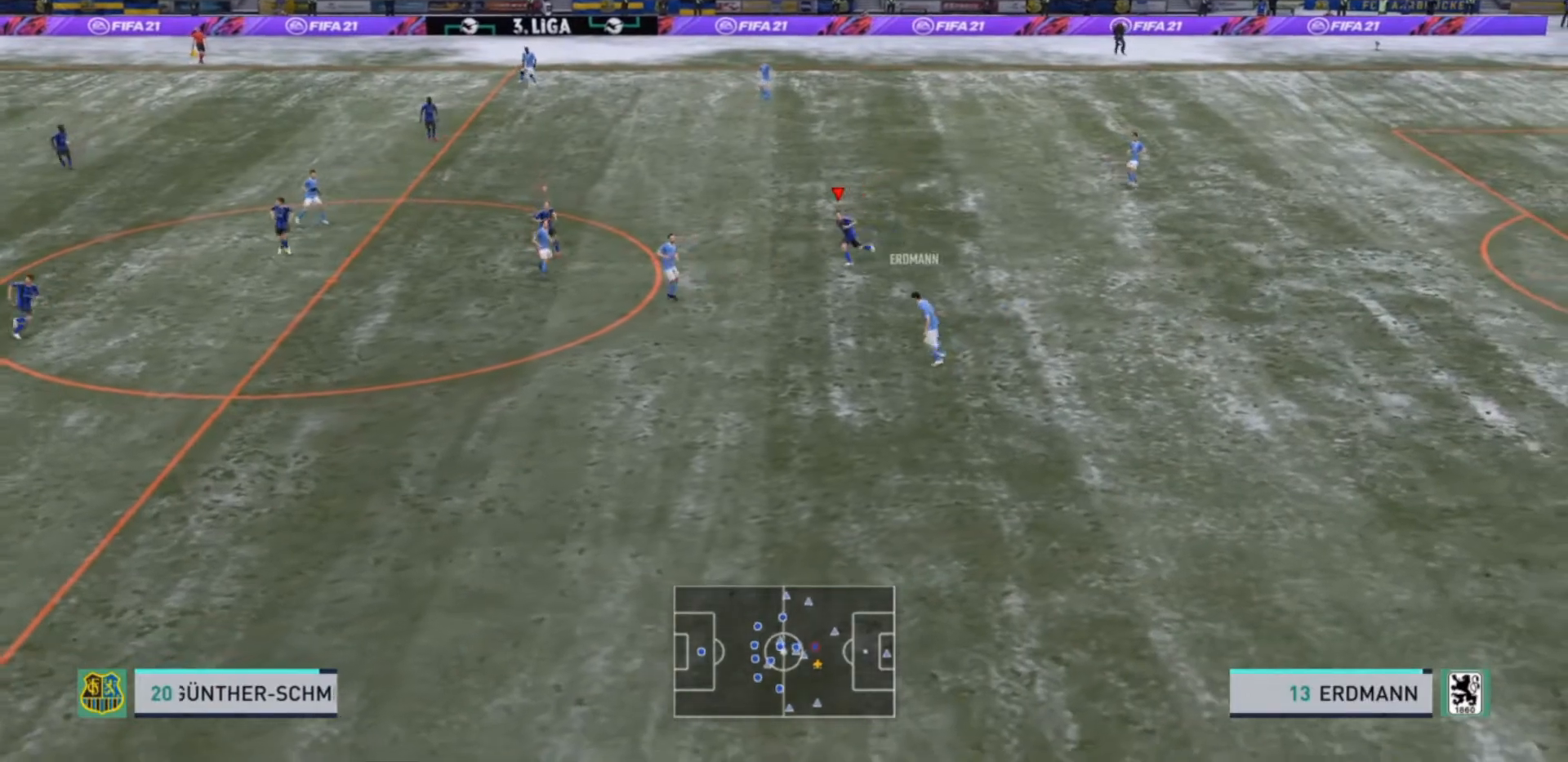
{"buttons": ["R2"], "left_stick": "down-left", "right_stick": "center", "events": []}
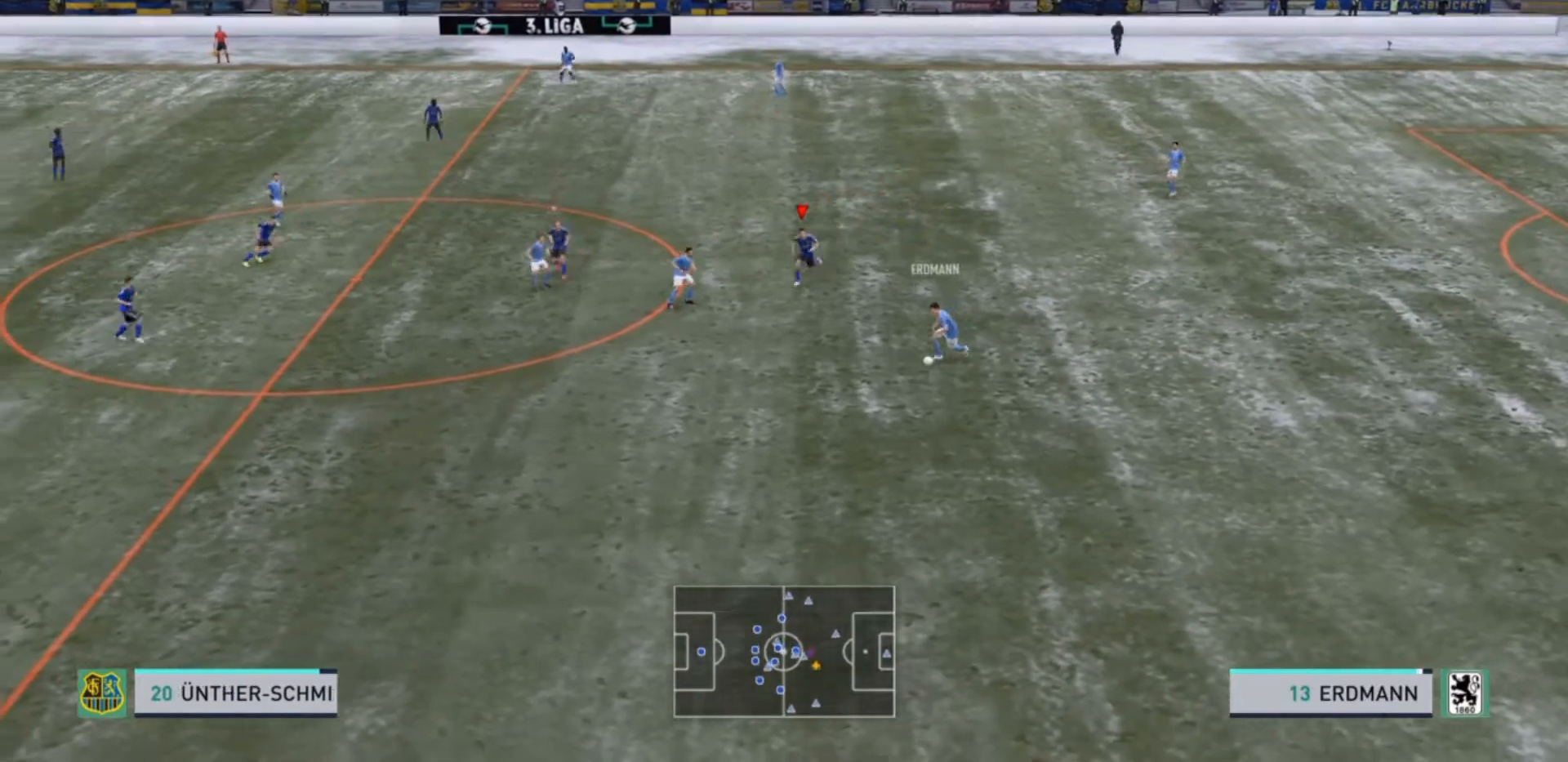
{"buttons": ["R2"], "left_stick": "down", "right_stick": "center", "events": [[33, "left_stick", "down"]]}
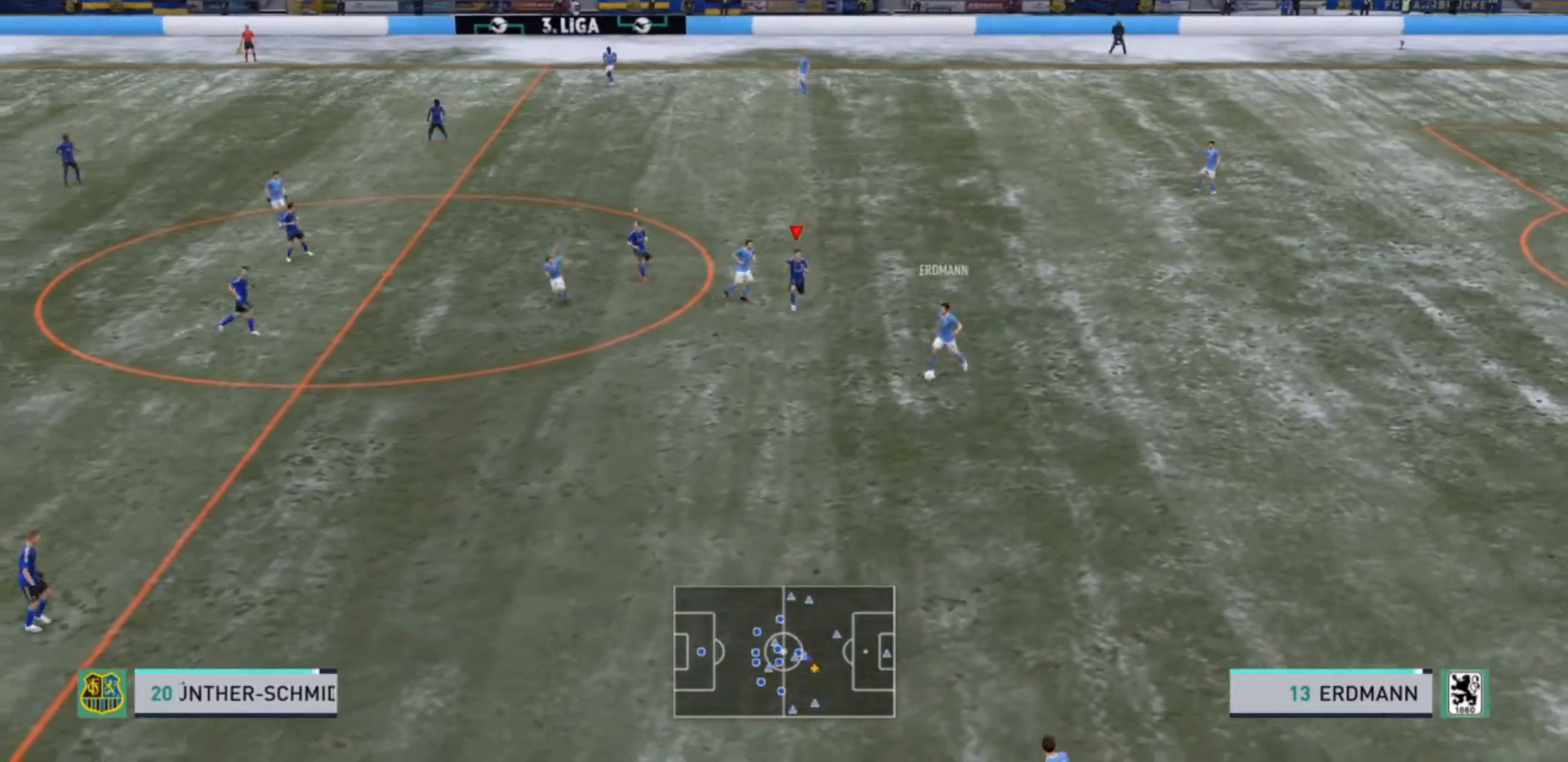
{"buttons": ["R2"], "left_stick": "down", "right_stick": "center", "events": []}
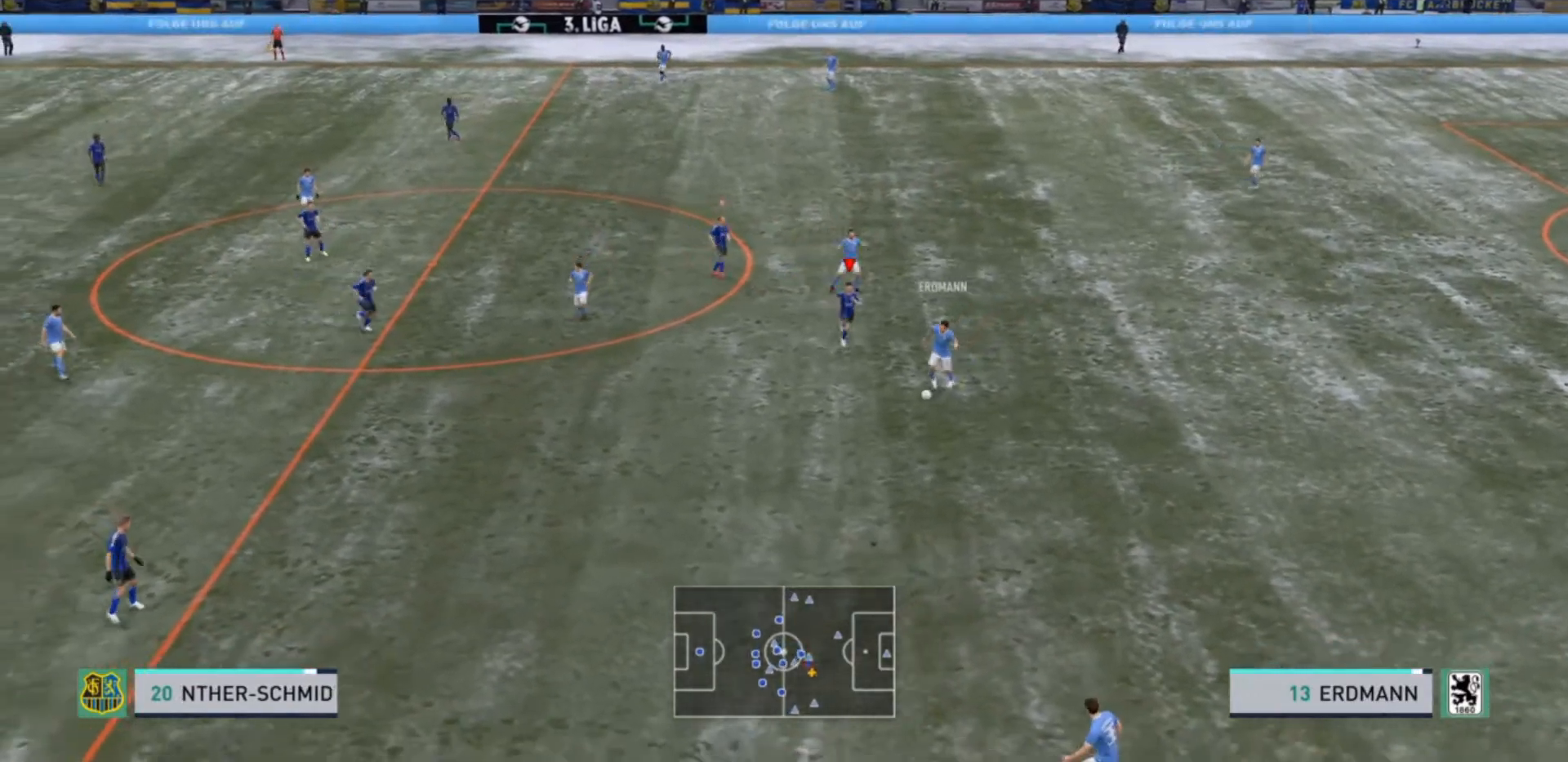
{"buttons": ["R2"], "left_stick": "down", "right_stick": "center", "events": []}
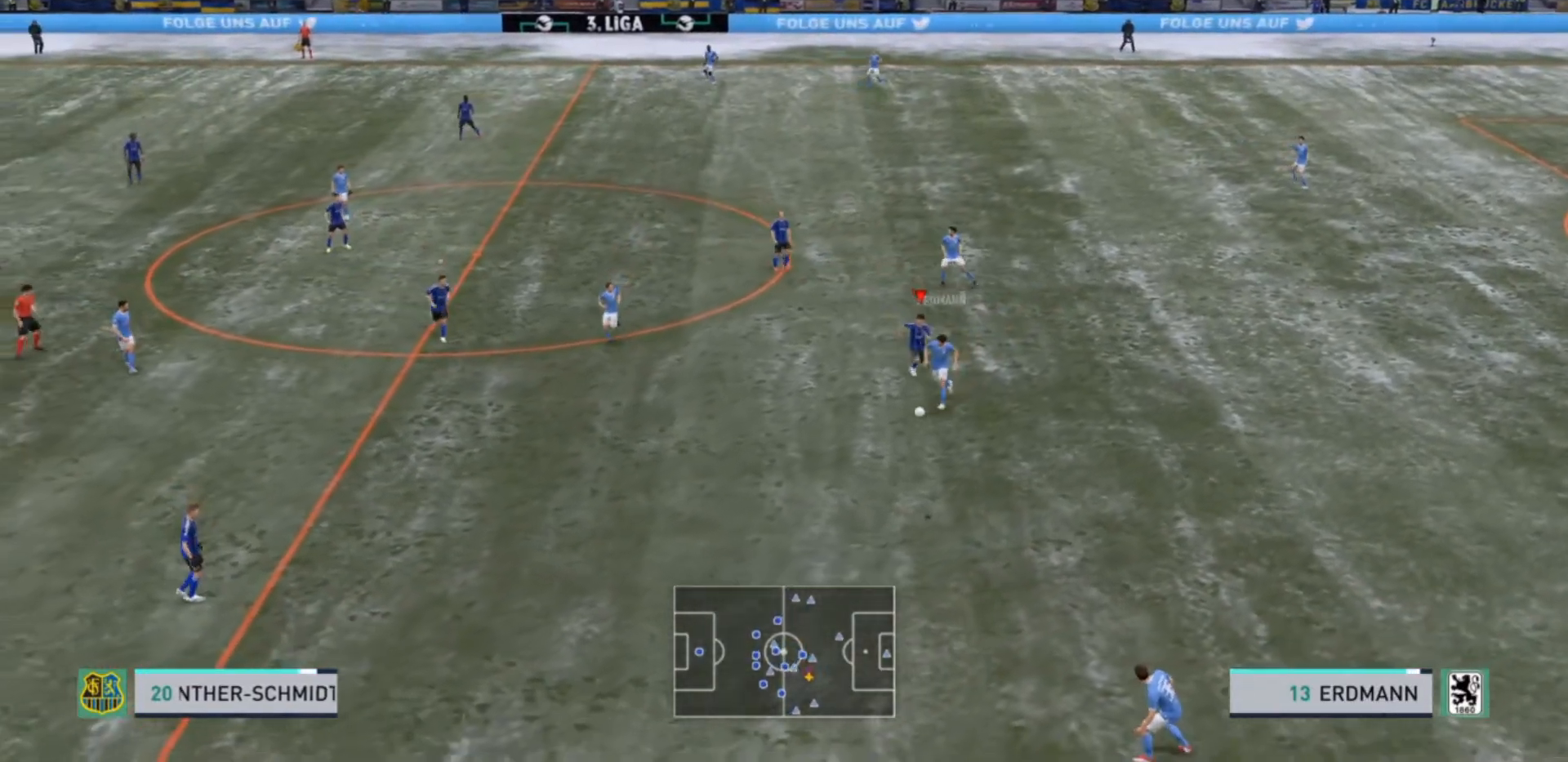
{"buttons": ["L2", "R2"], "left_stick": "down-left", "right_stick": "center", "events": [[133, "L2", "down"], [233, "left_stick", "down-left"]]}
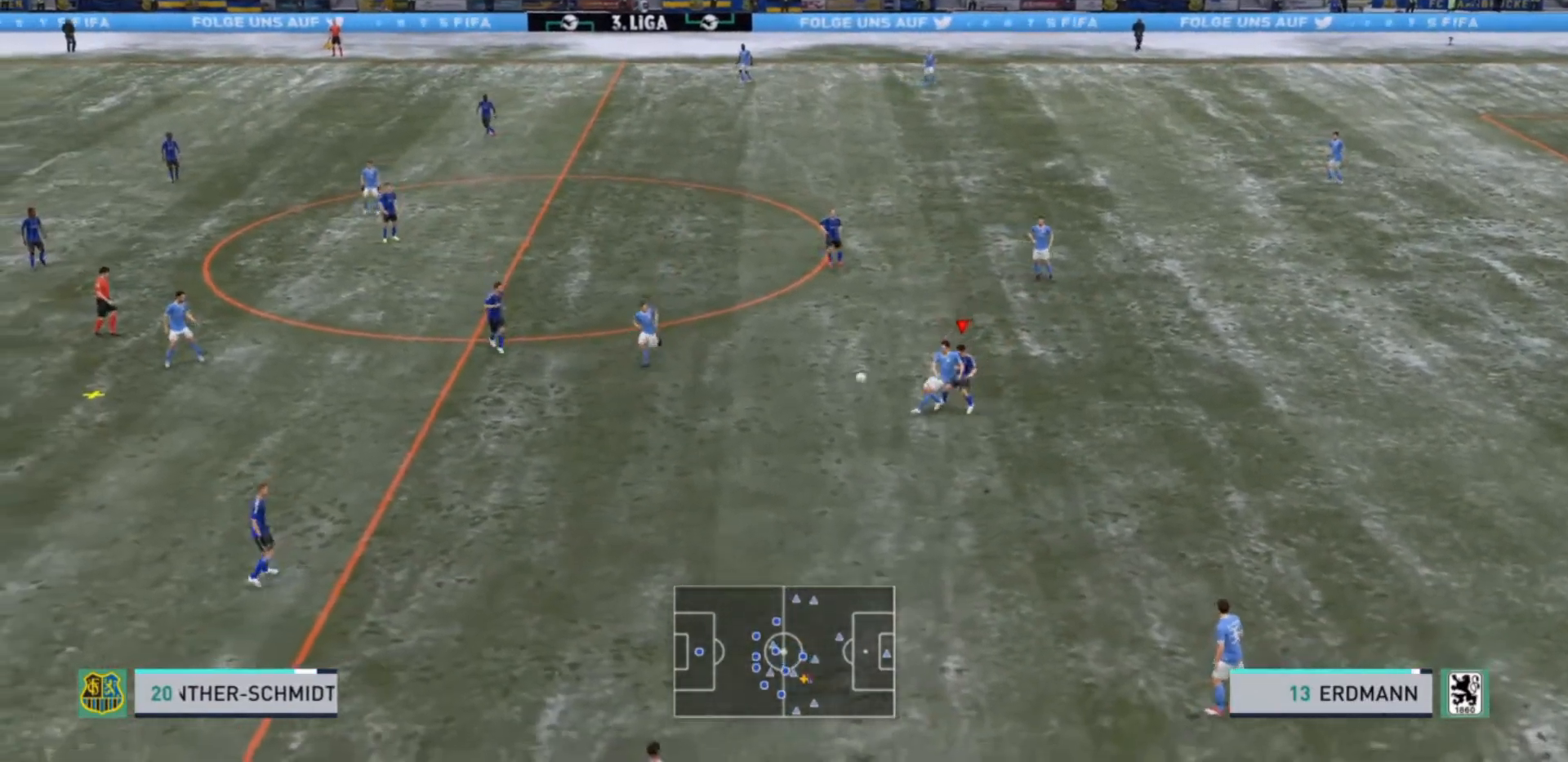
{"buttons": ["R2"], "left_stick": "down-right", "right_stick": "center", "events": [[233, "left_stick", "up-left"], [267, "L2", "up"], [300, "R2", "up"], [333, "L1", "down"], [333, "left_stick", "up-right"], [367, "R2", "down"], [400, "left_stick", "down-right"], [433, "L1", "up"]]}
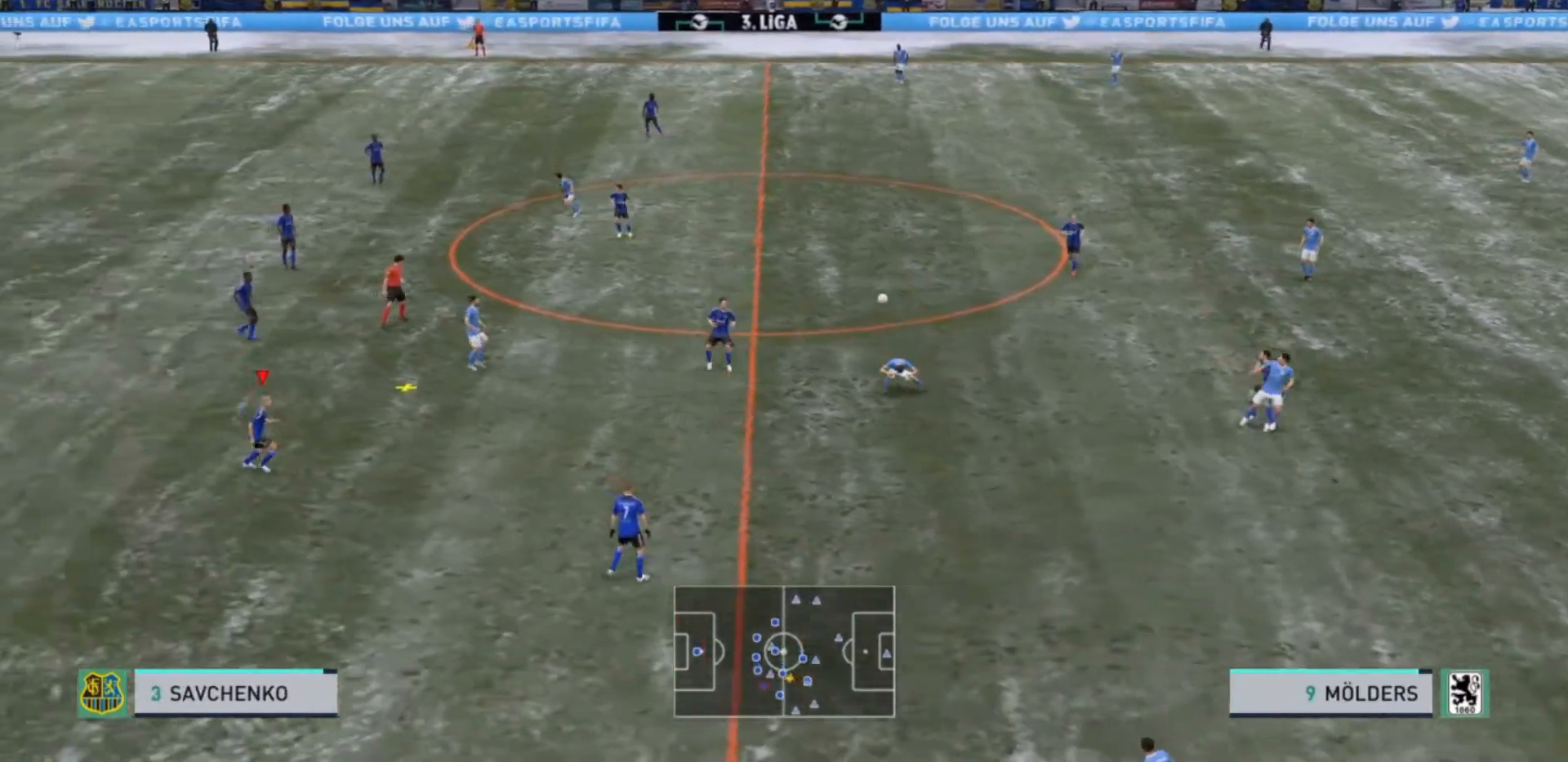
{"buttons": [], "left_stick": "up-right", "right_stick": "center", "events": [[33, "R2", "up"], [100, "CROSS", "down"], [200, "CROSS", "up"], [333, "left_stick", "right"], [500, "left_stick", "up-right"]]}
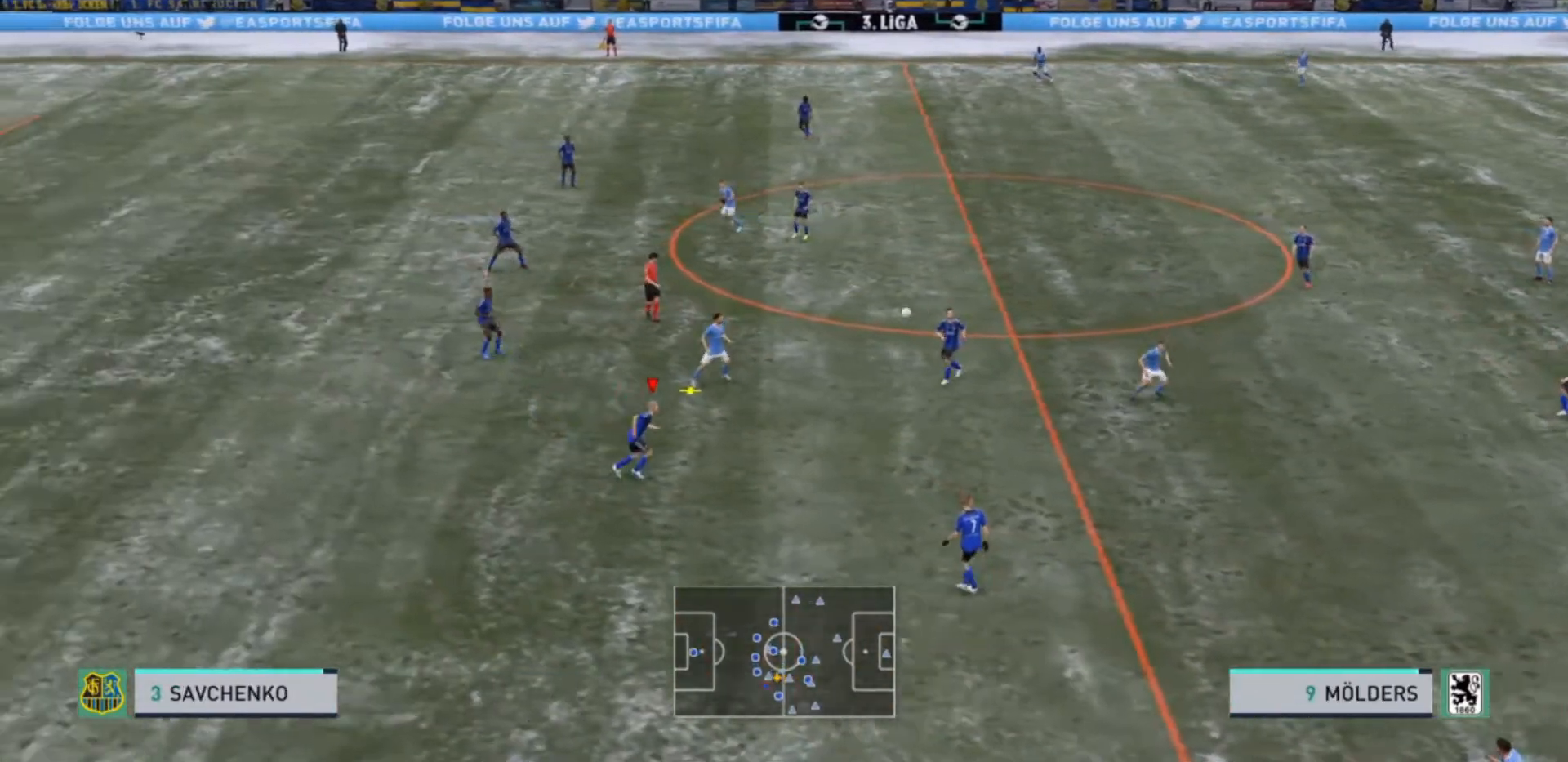
{"buttons": ["L2", "R2"], "left_stick": "up-right", "right_stick": "center", "events": [[100, "R2", "down"], [333, "L2", "down"]]}
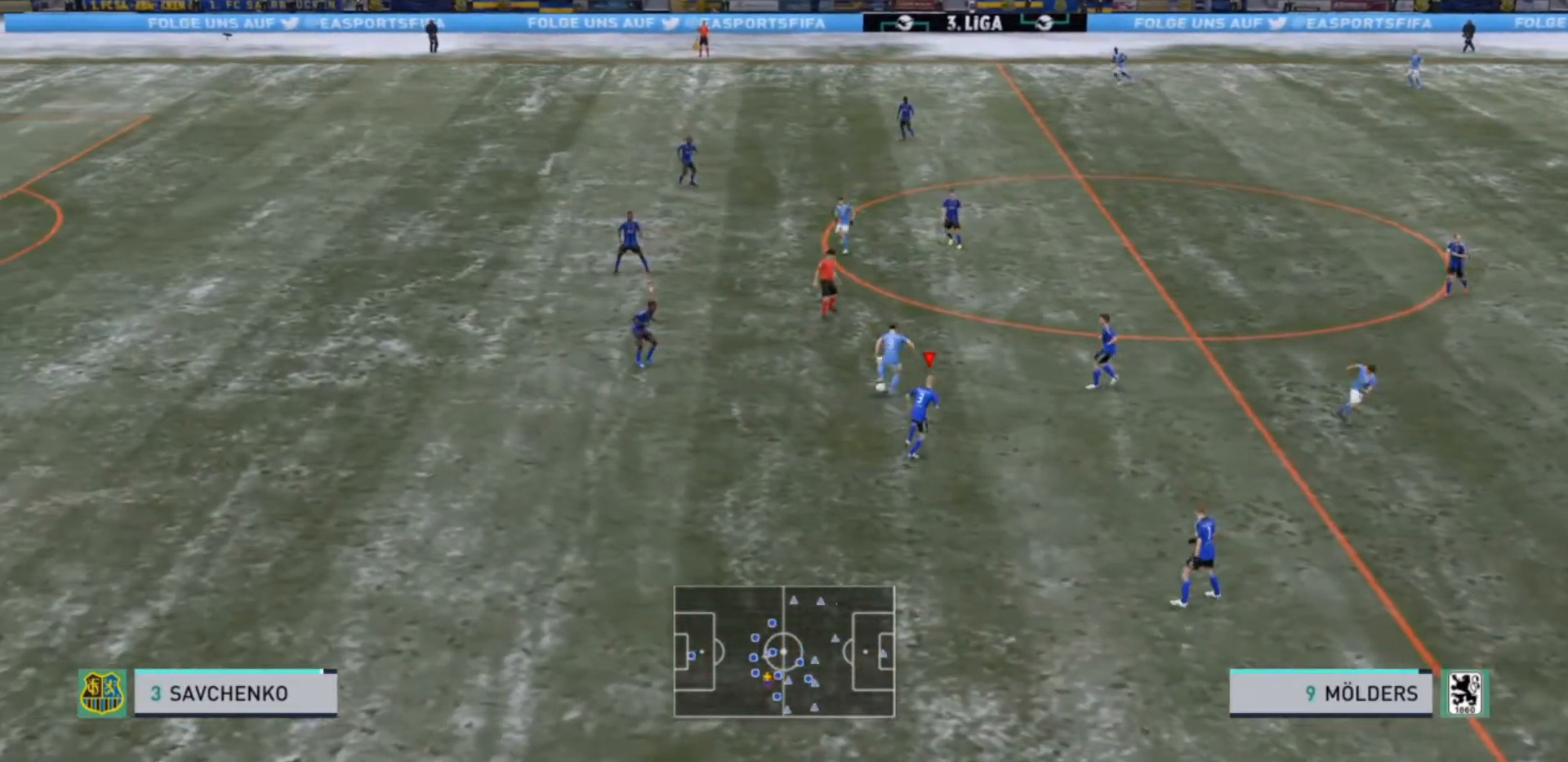
{"buttons": ["L2", "R2"], "left_stick": "up-left", "right_stick": "center", "events": [[67, "left_stick", "up"], [333, "left_stick", "up-left"]]}
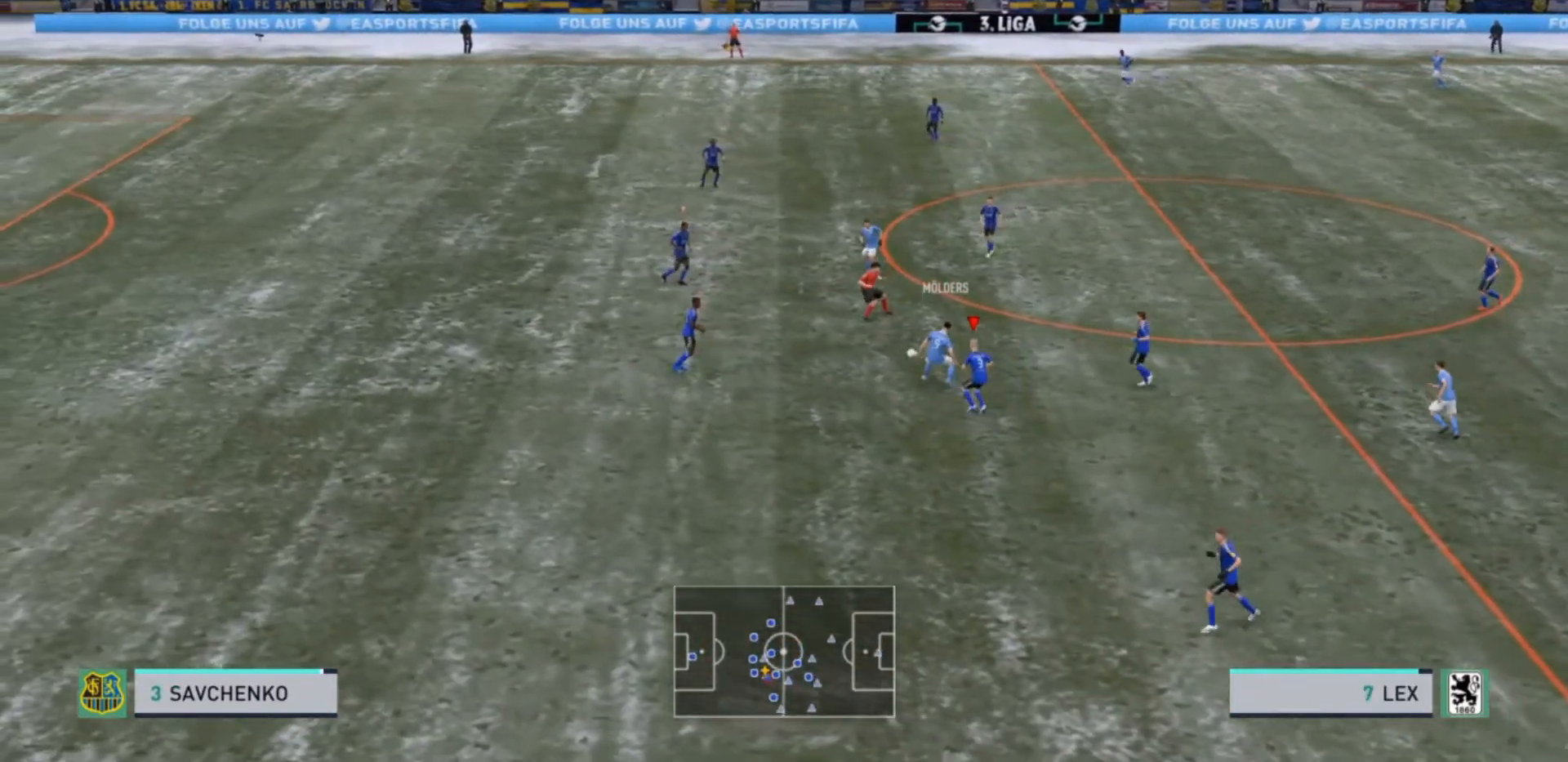
{"buttons": ["L1"], "left_stick": "up-left", "right_stick": "center", "events": [[333, "L2", "up"], [400, "L1", "down"], [500, "R2", "up"]]}
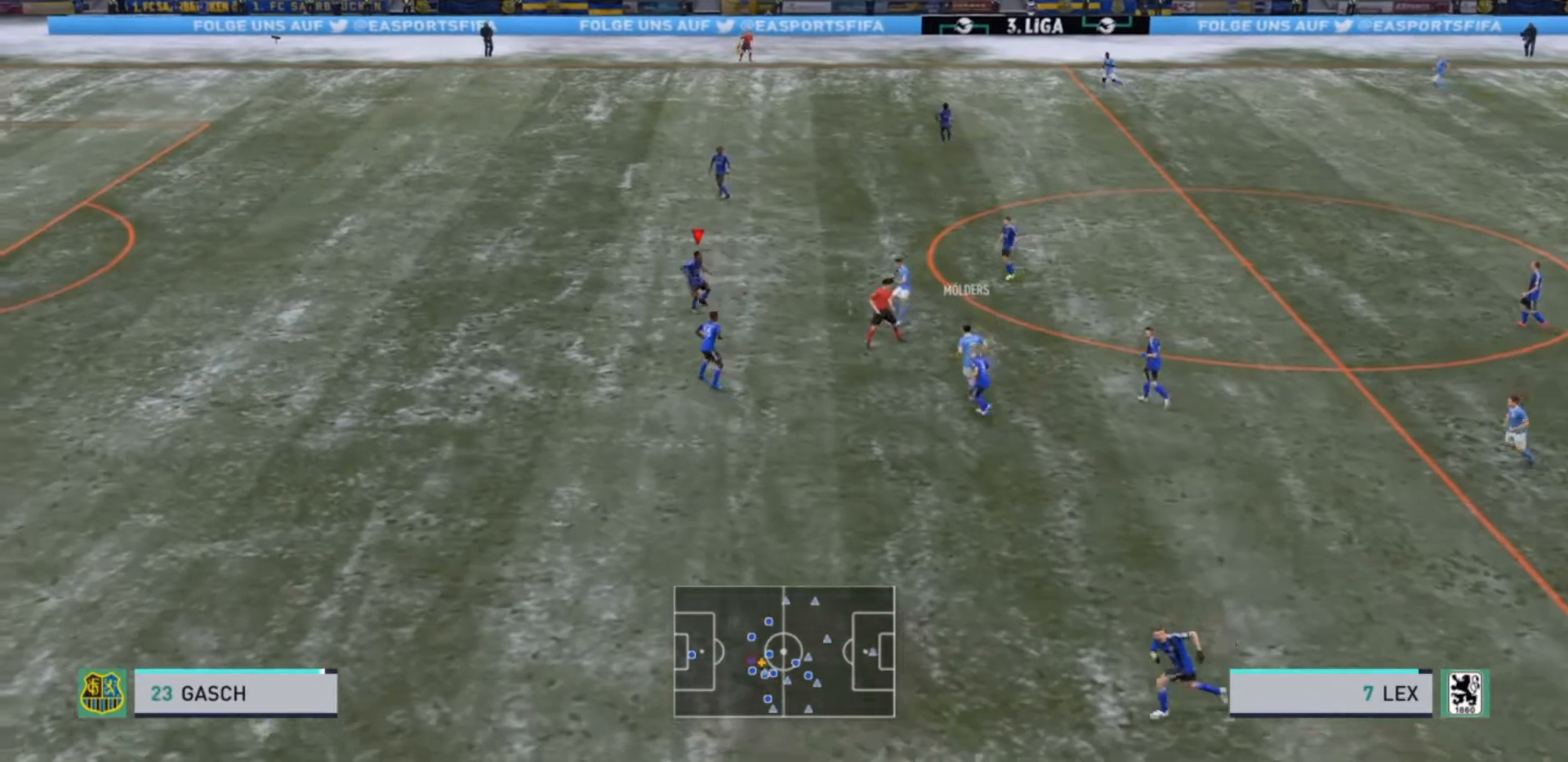
{"buttons": ["L2", "R2"], "left_stick": "up-right", "right_stick": "center", "events": [[33, "L1", "up"], [33, "left_stick", "center"], [67, "R2", "down"], [100, "left_stick", "down-right"], [267, "left_stick", "right"], [300, "L2", "down"], [433, "left_stick", "up-right"]]}
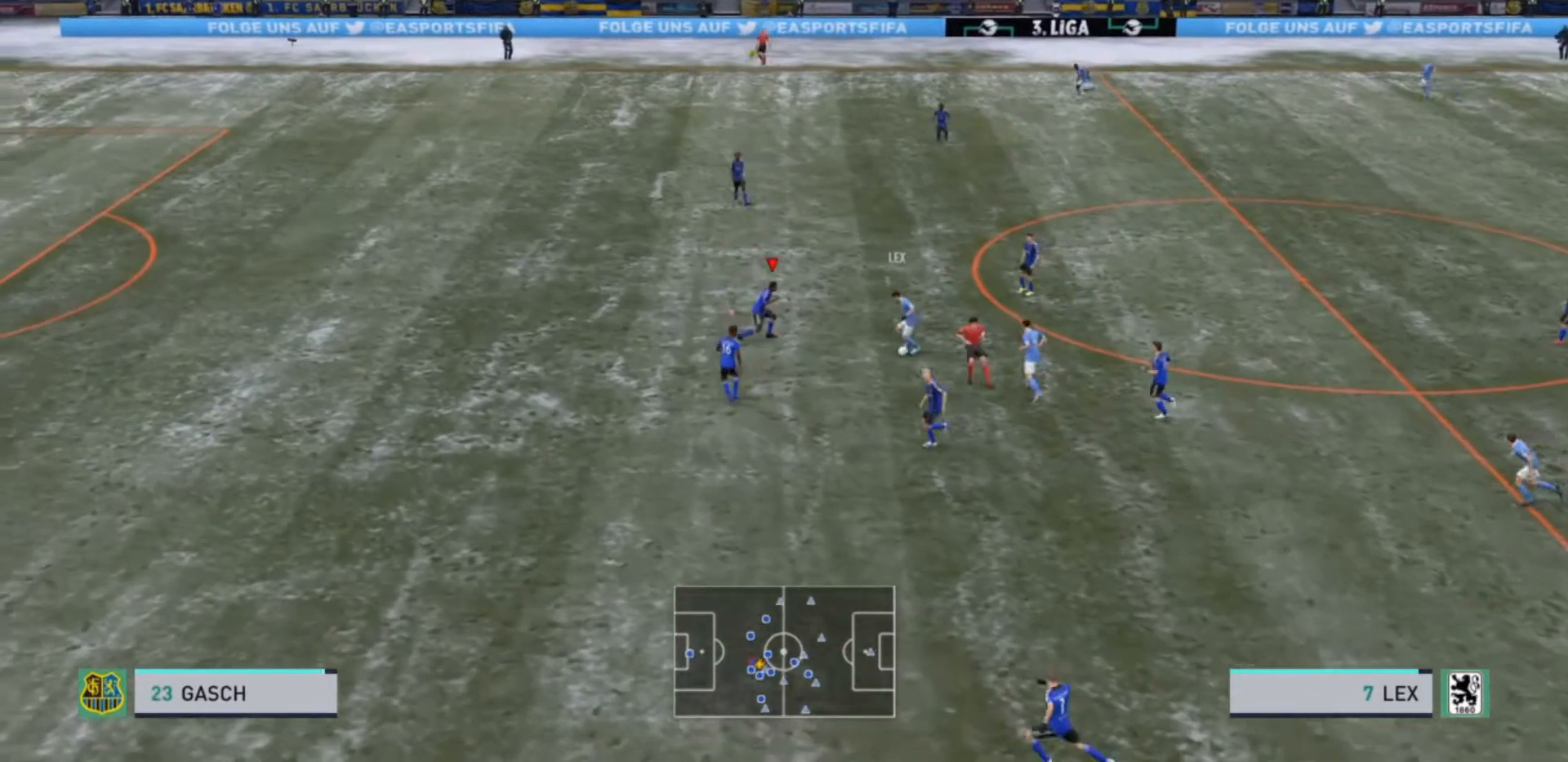
{"buttons": ["L2", "R2"], "left_stick": "down", "right_stick": "center", "events": [[267, "left_stick", "down-right"], [333, "CIRCLE", "down"], [400, "left_stick", "down"], [467, "CIRCLE", "up"]]}
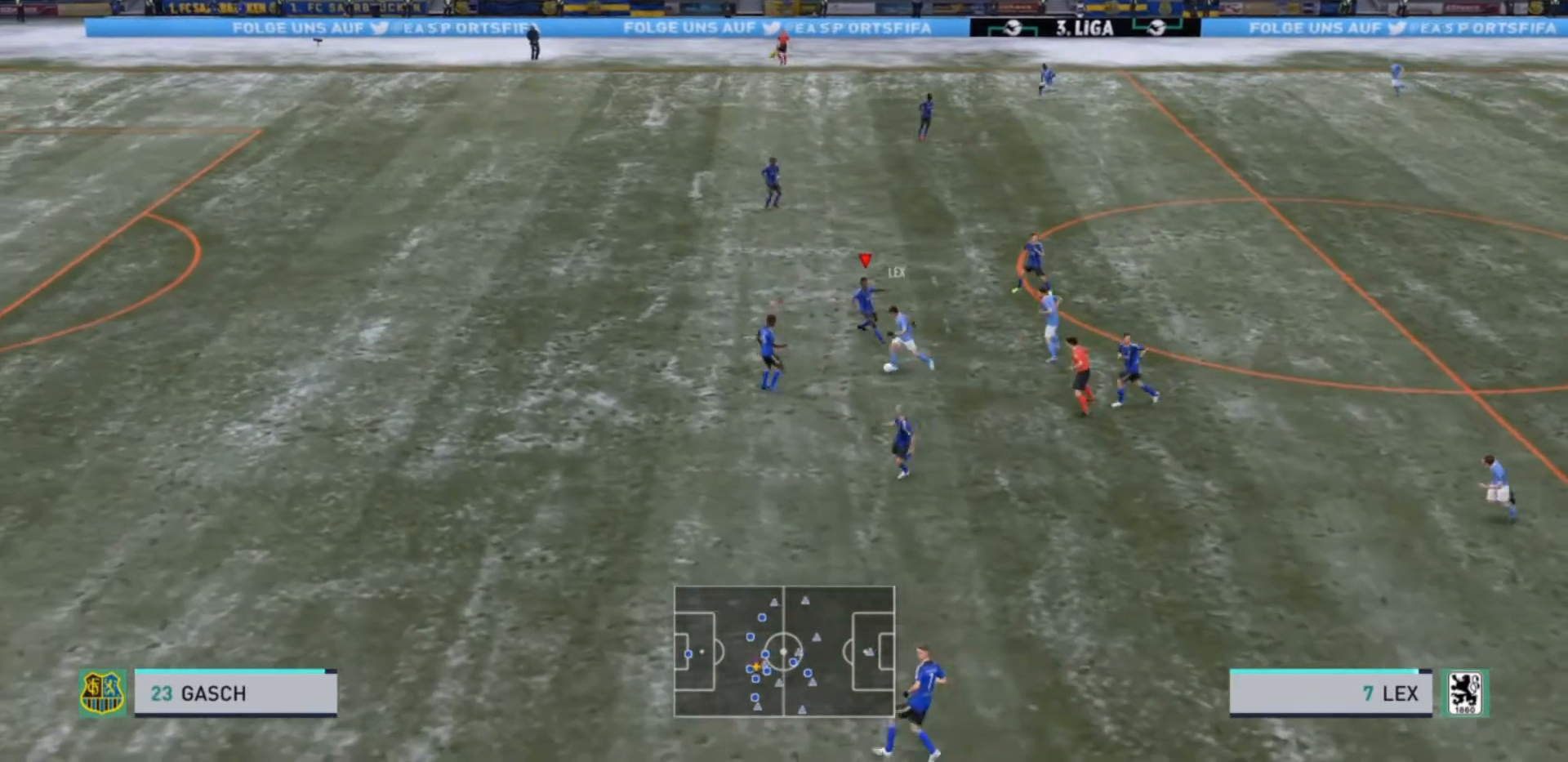
{"buttons": ["L2", "R2"], "left_stick": "left", "right_stick": "center", "events": [[500, "left_stick", "left"]]}
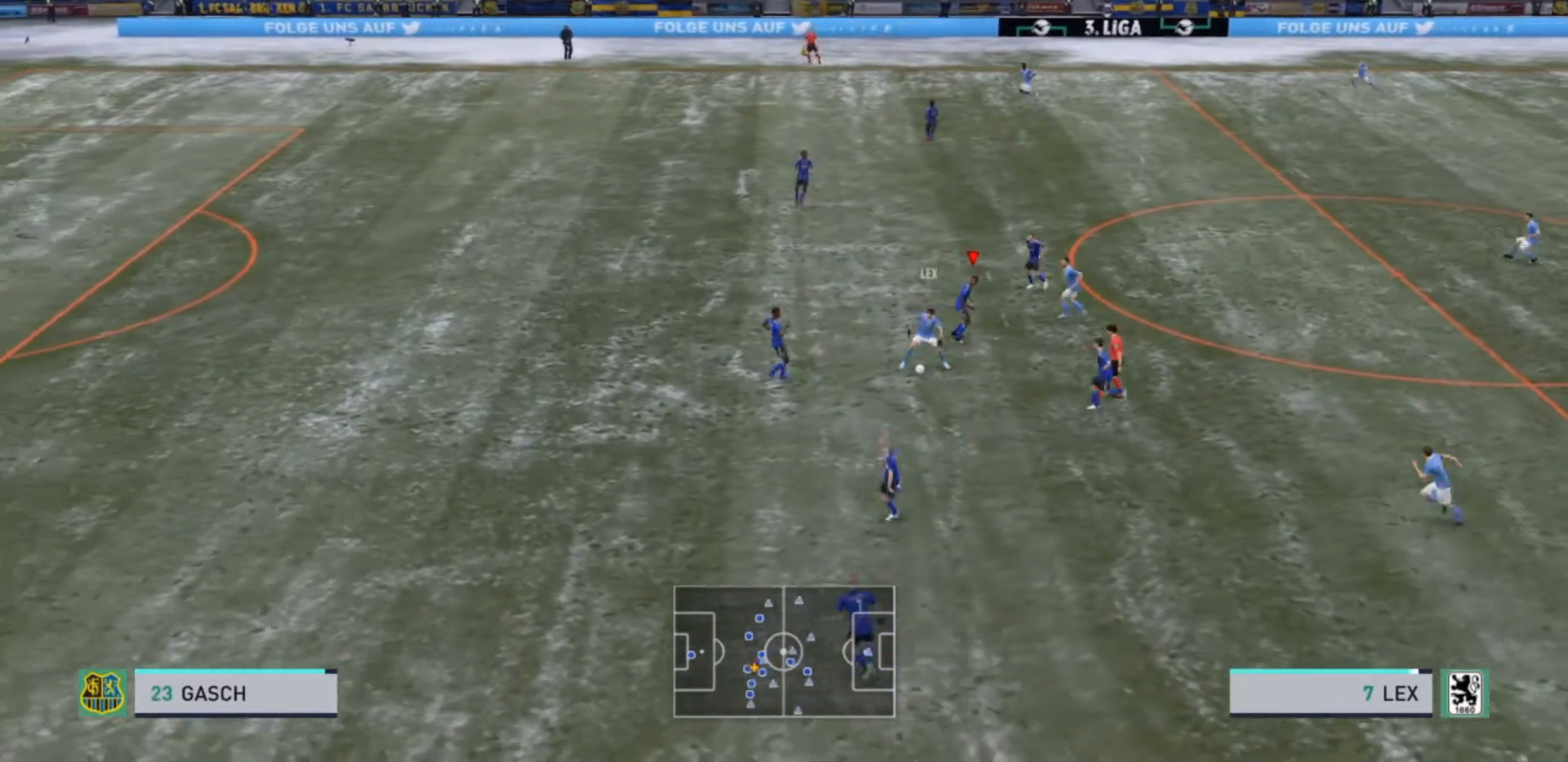
{"buttons": ["L2", "R2"], "left_stick": "down-right", "right_stick": "center", "events": [[33, "L2", "up"], [67, "L1", "down"], [67, "left_stick", "up"], [100, "R2", "up"], [133, "left_stick", "down-right"], [167, "L1", "up"], [233, "R2", "down"], [267, "L2", "down"]]}
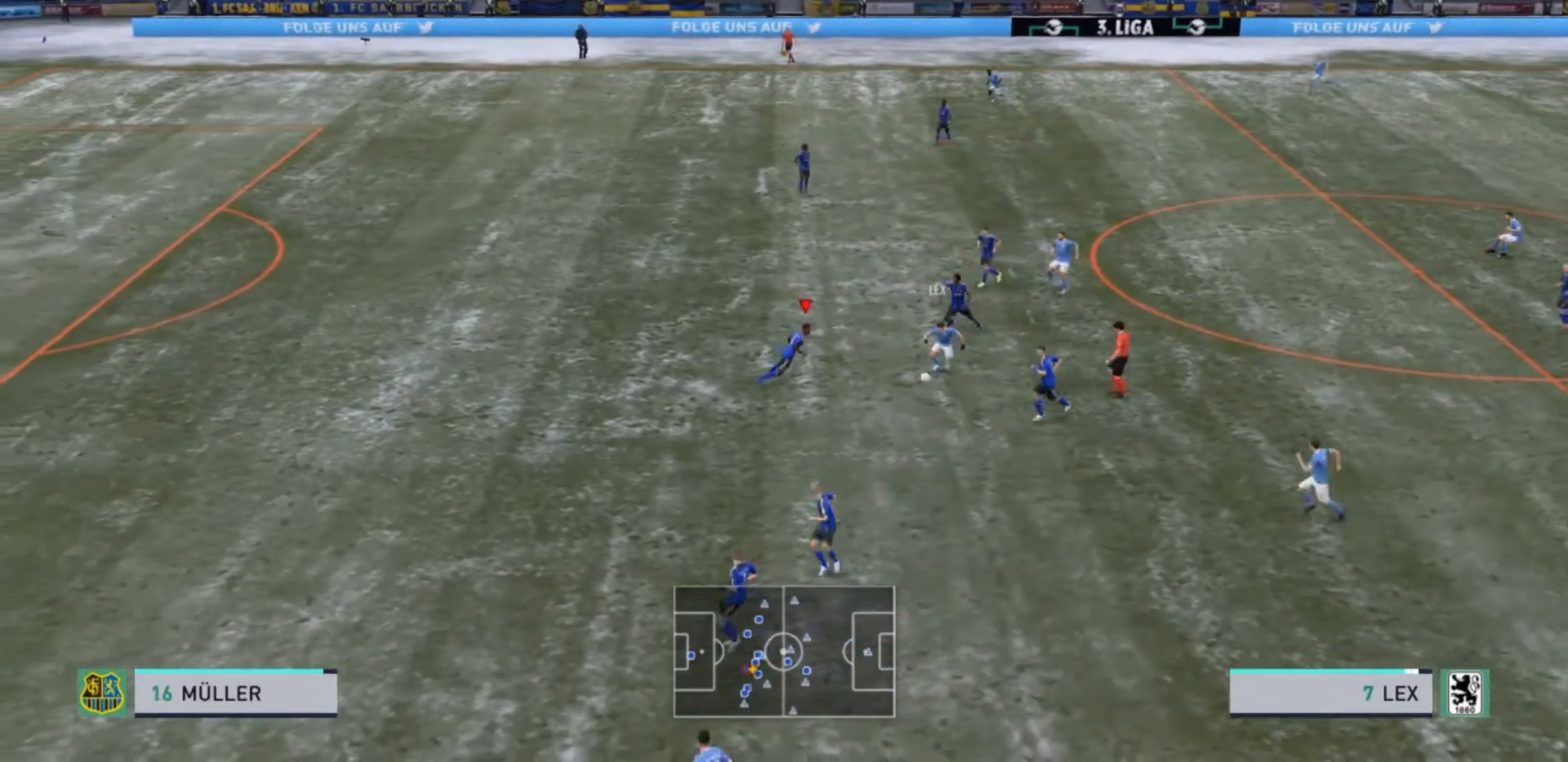
{"buttons": ["L2", "R2"], "left_stick": "right", "right_stick": "center", "events": [[367, "CIRCLE", "down"], [500, "CIRCLE", "up"], [500, "left_stick", "right"]]}
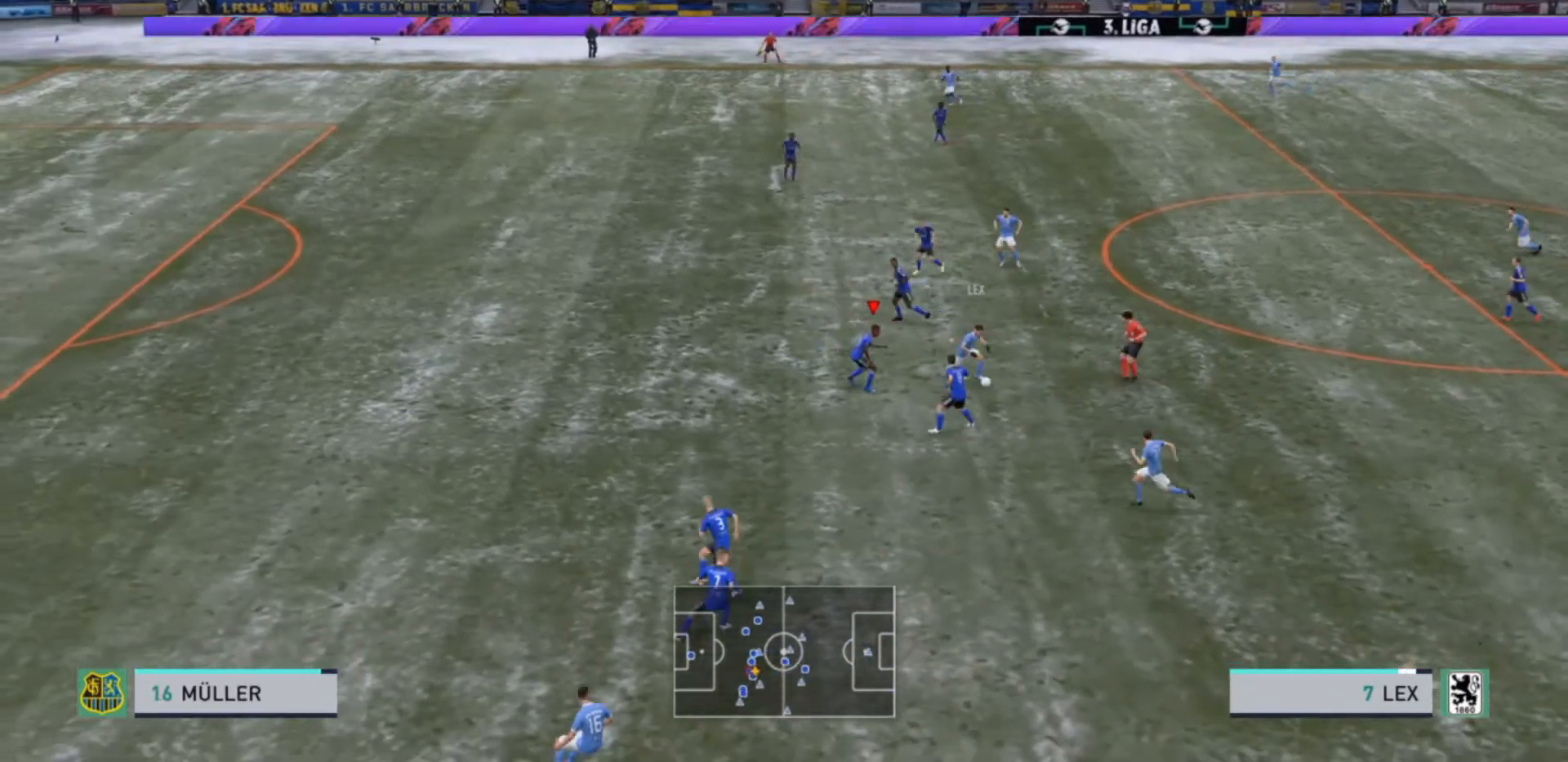
{"buttons": [], "left_stick": "down-right", "right_stick": "center", "events": [[233, "R2", "up"], [400, "L2", "up"], [400, "left_stick", "down-right"]]}
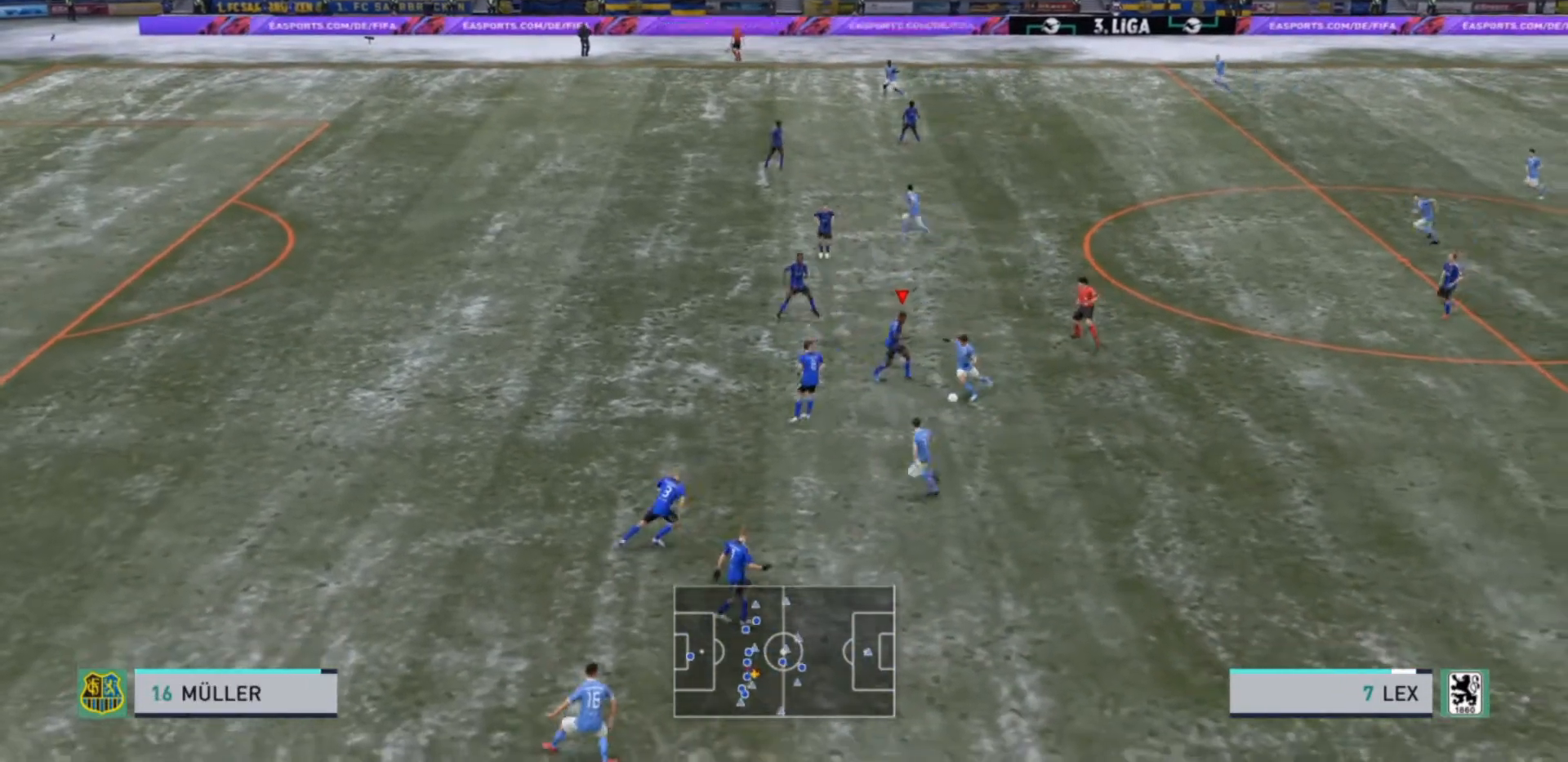
{"buttons": ["R2"], "left_stick": "down", "right_stick": "center", "events": [[33, "R2", "down"], [67, "left_stick", "down"], [100, "L1", "down"], [267, "L1", "up"]]}
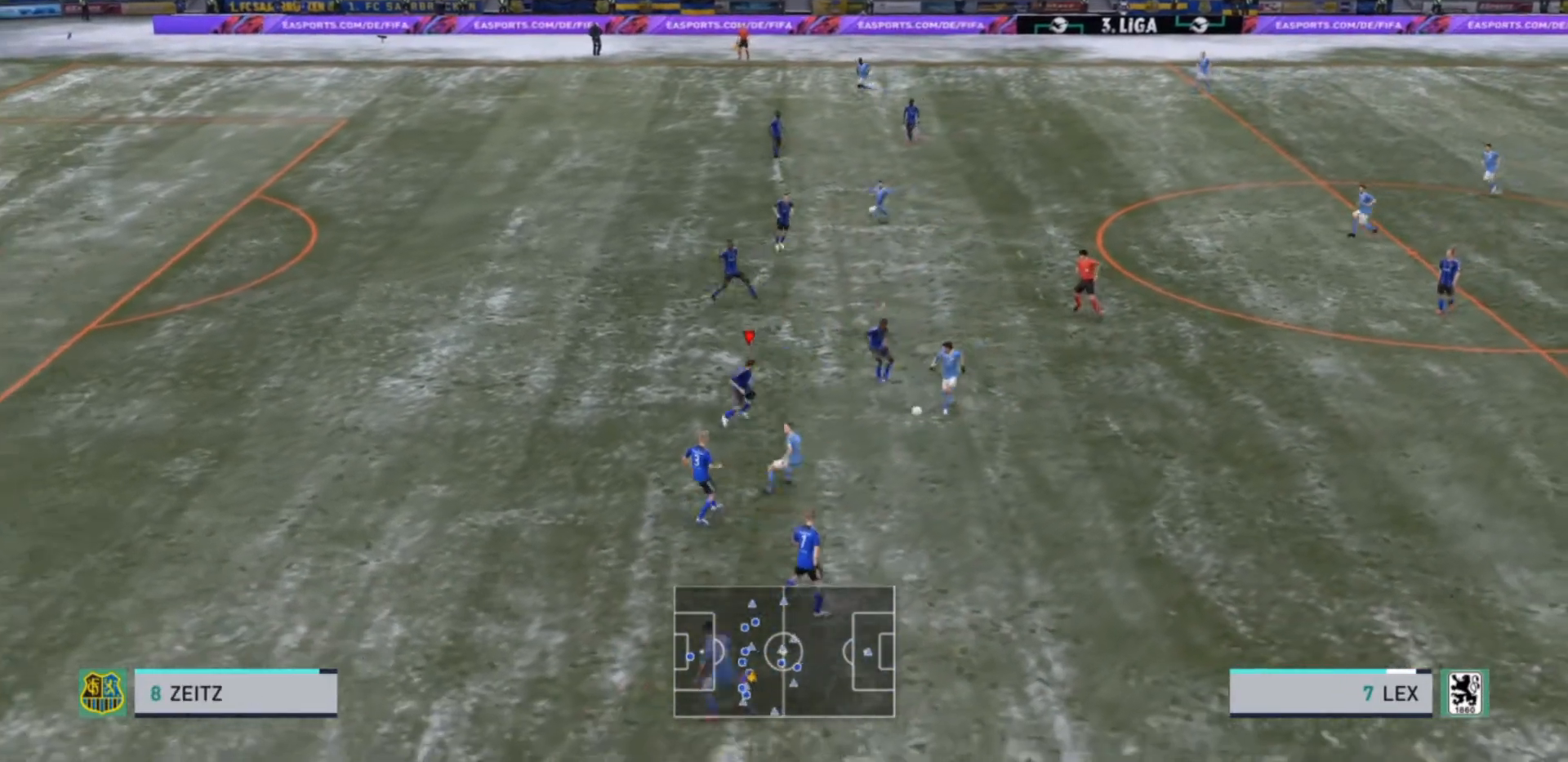
{"buttons": ["L2", "R2"], "left_stick": "right", "right_stick": "center", "events": [[33, "left_stick", "down-right"], [167, "L2", "down"], [433, "left_stick", "right"]]}
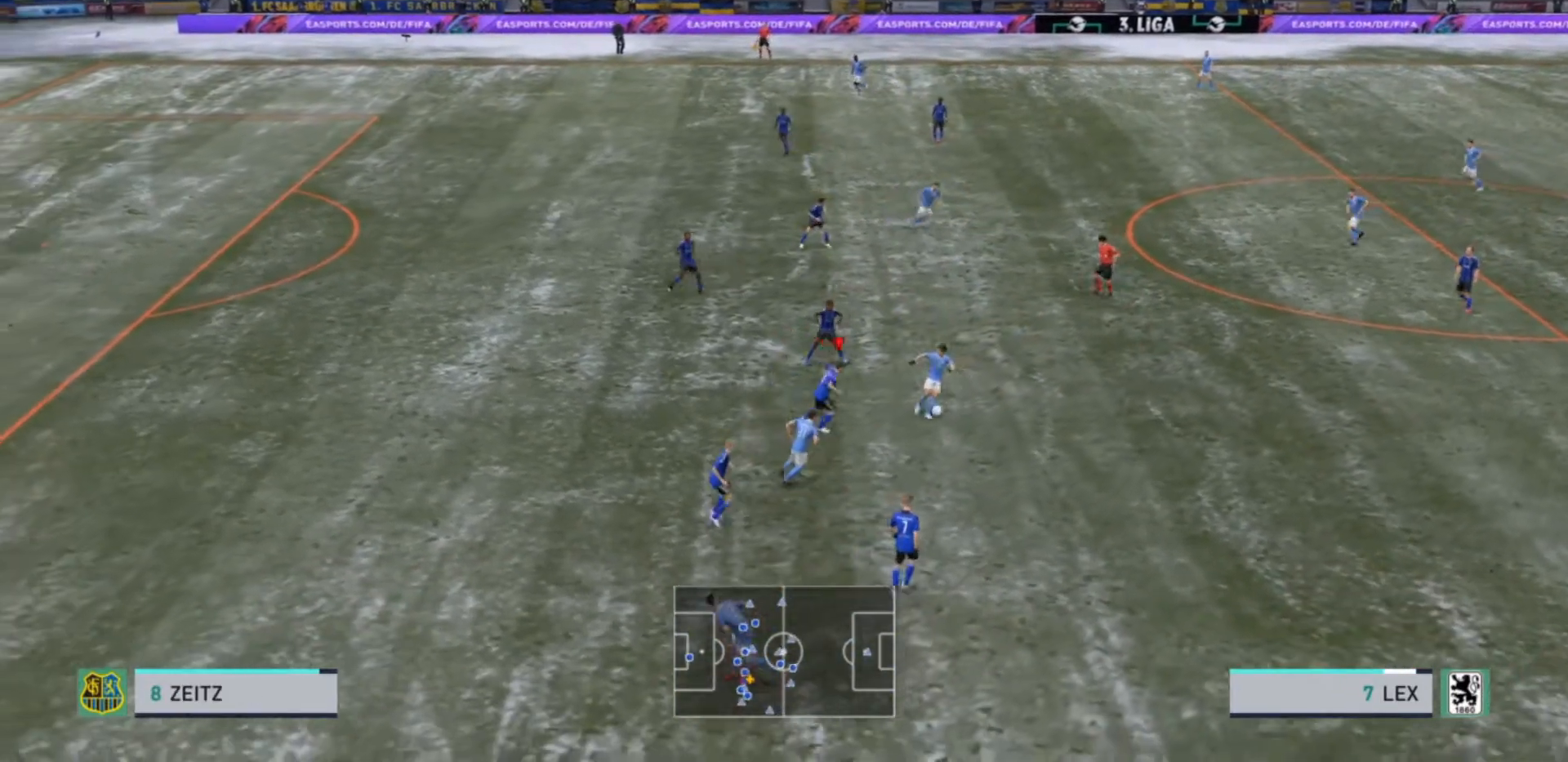
{"buttons": ["L2", "R2"], "left_stick": "up-right", "right_stick": "center", "events": [[33, "left_stick", "up-right"], [100, "CIRCLE", "down"], [200, "left_stick", "right"], [267, "CIRCLE", "up"], [467, "left_stick", "up-right"]]}
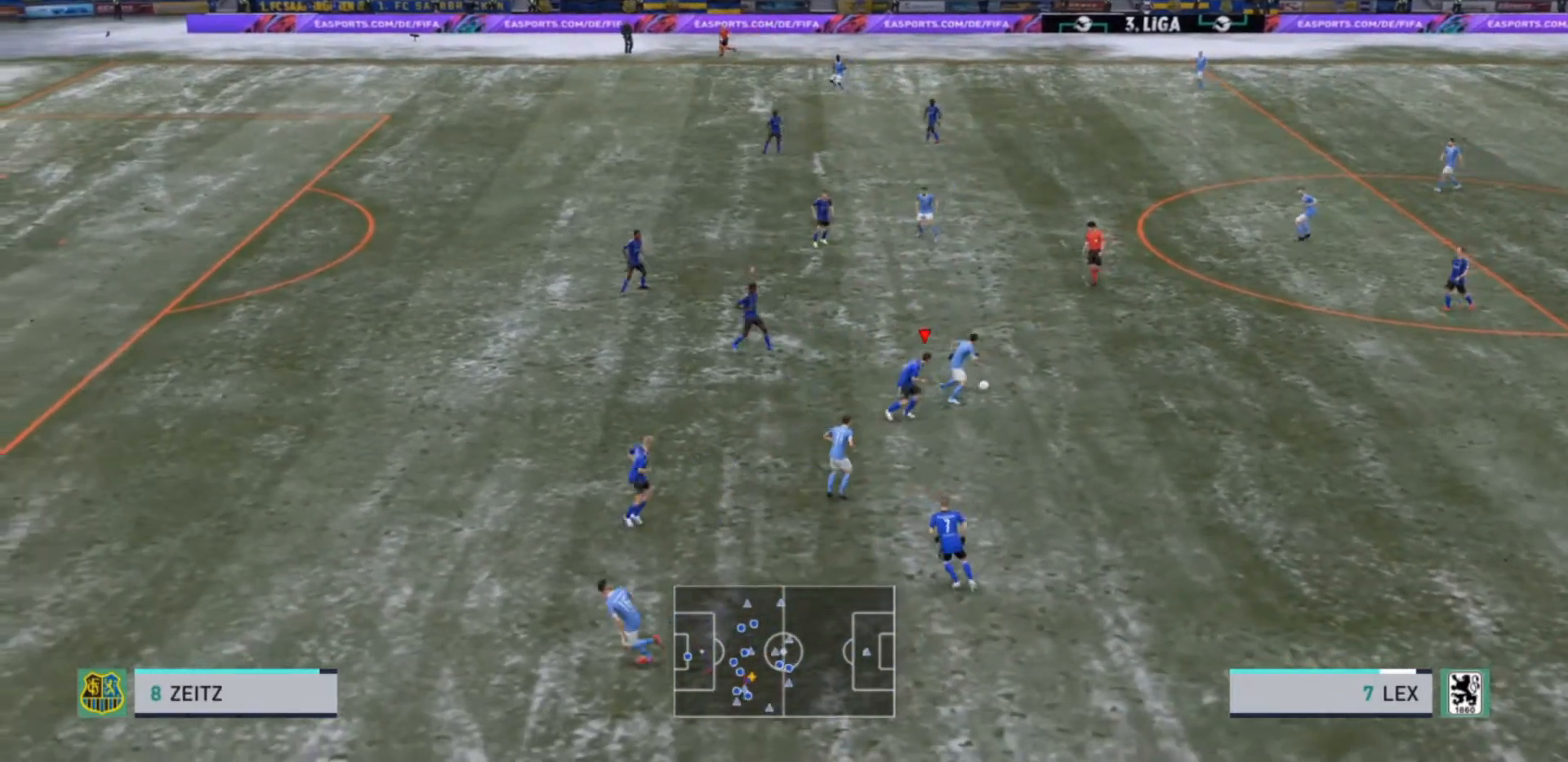
{"buttons": [], "left_stick": "up", "right_stick": "center", "events": [[367, "left_stick", "up"], [433, "L2", "up"], [467, "R2", "up"]]}
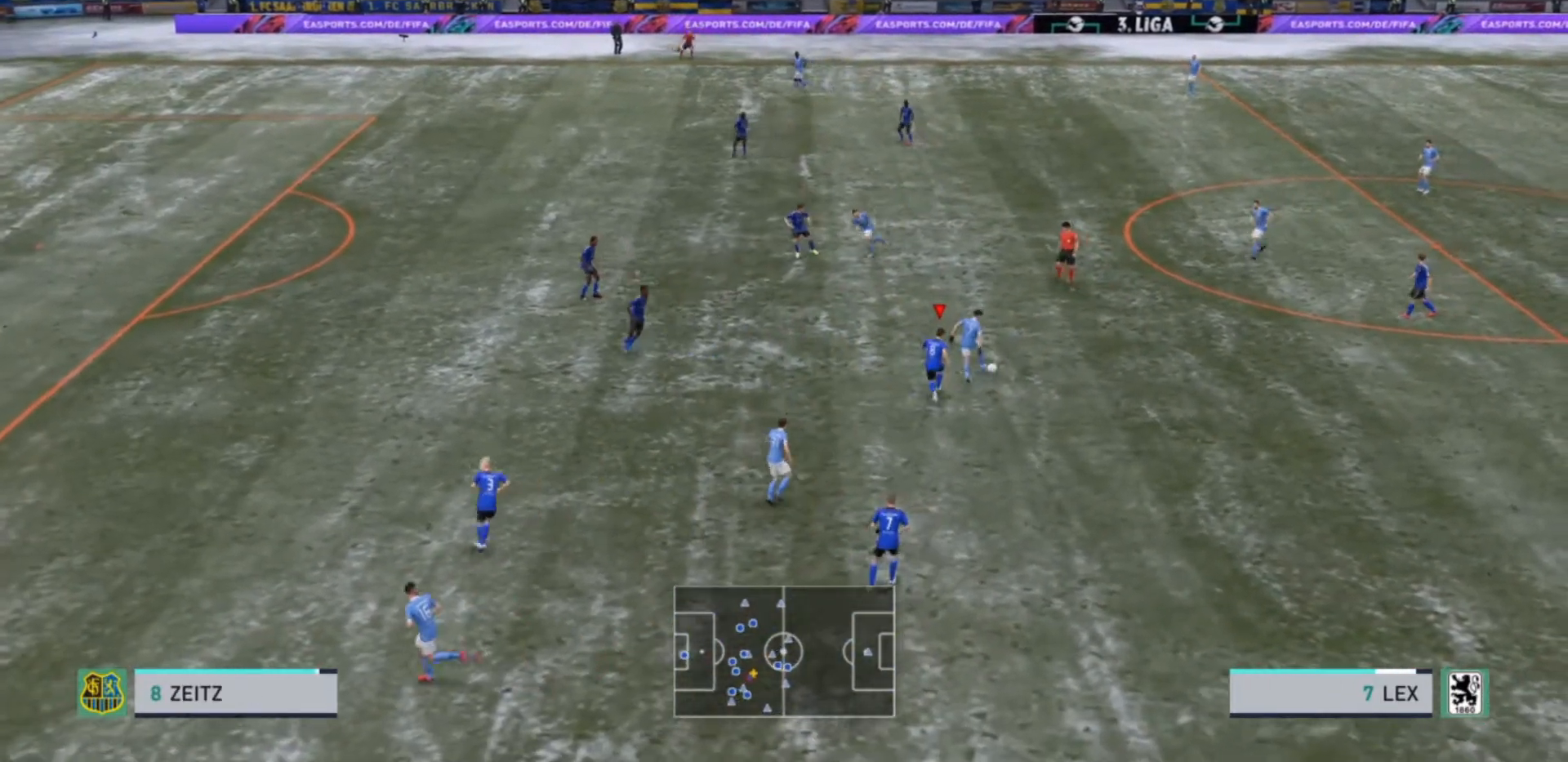
{"buttons": ["R2"], "left_stick": "up", "right_stick": "center", "events": [[67, "R2", "down"], [167, "L1", "down"], [233, "L1", "up"]]}
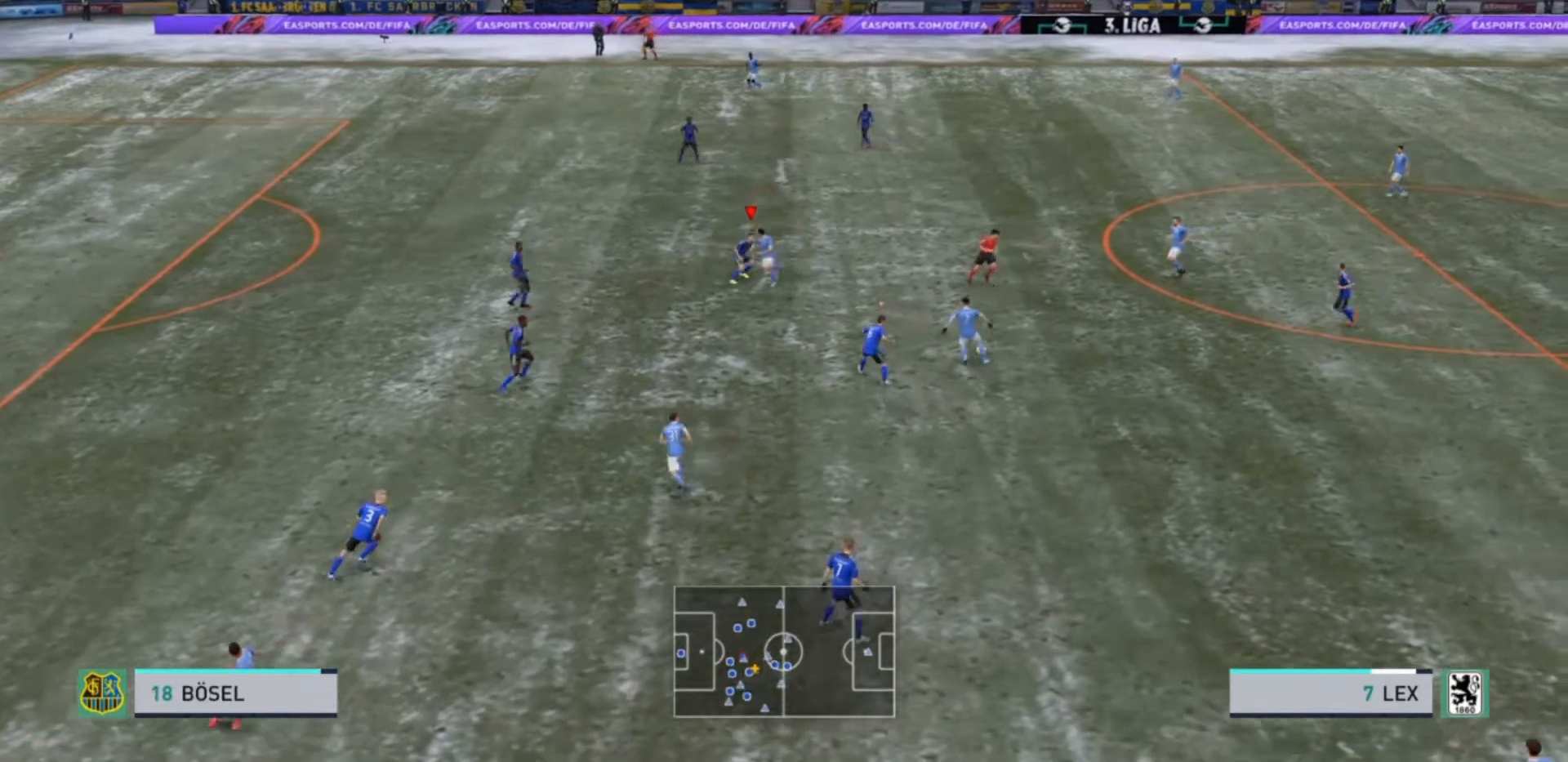
{"buttons": ["L2", "R2"], "left_stick": "right", "right_stick": "center", "events": [[33, "R2", "up"], [67, "left_stick", "up-right"], [167, "R2", "down"], [267, "L2", "down"], [267, "left_stick", "right"]]}
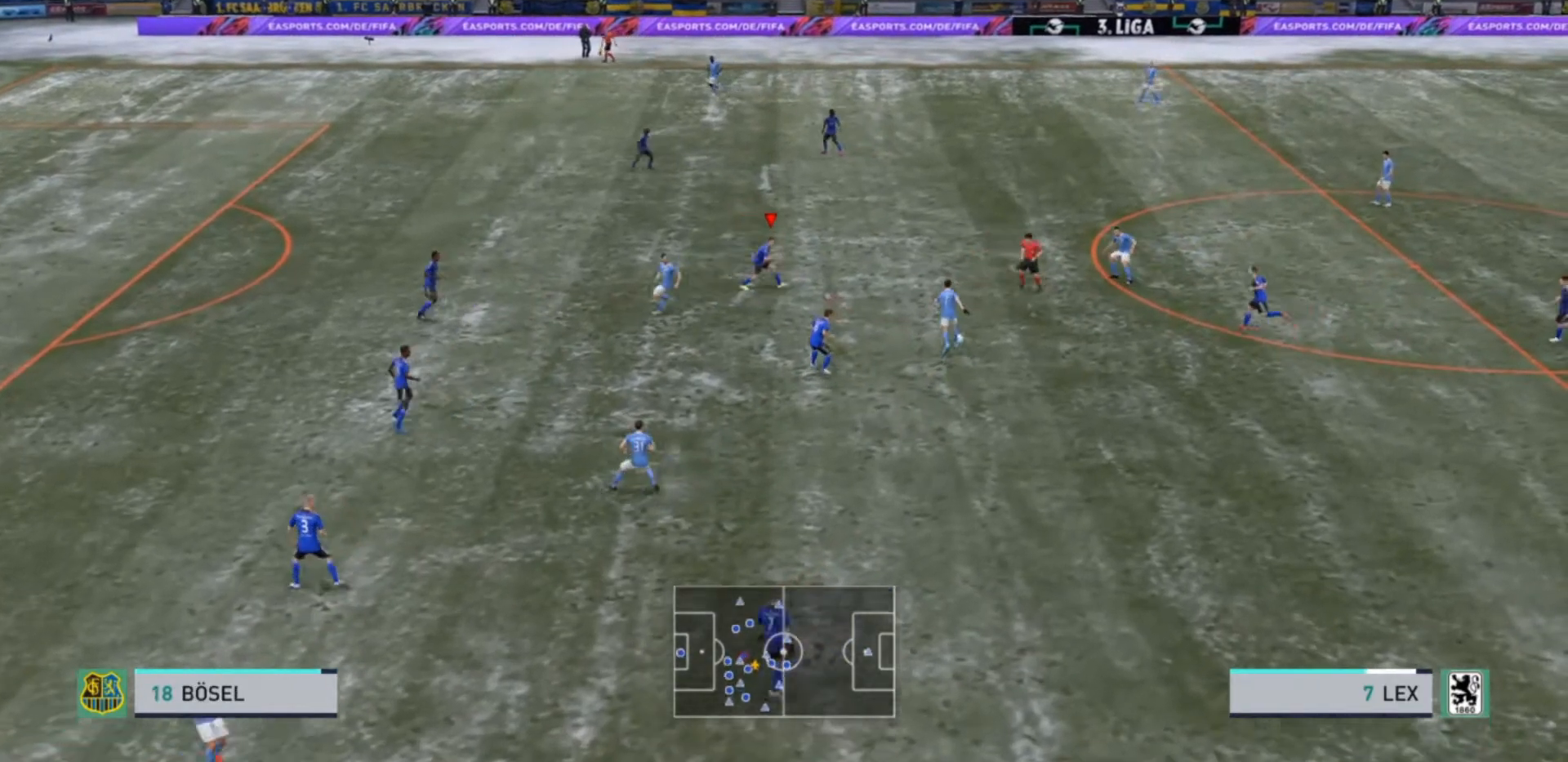
{"buttons": ["L2", "R2"], "left_stick": "right", "right_stick": "center", "events": [[67, "left_stick", "down-right"], [367, "left_stick", "right"]]}
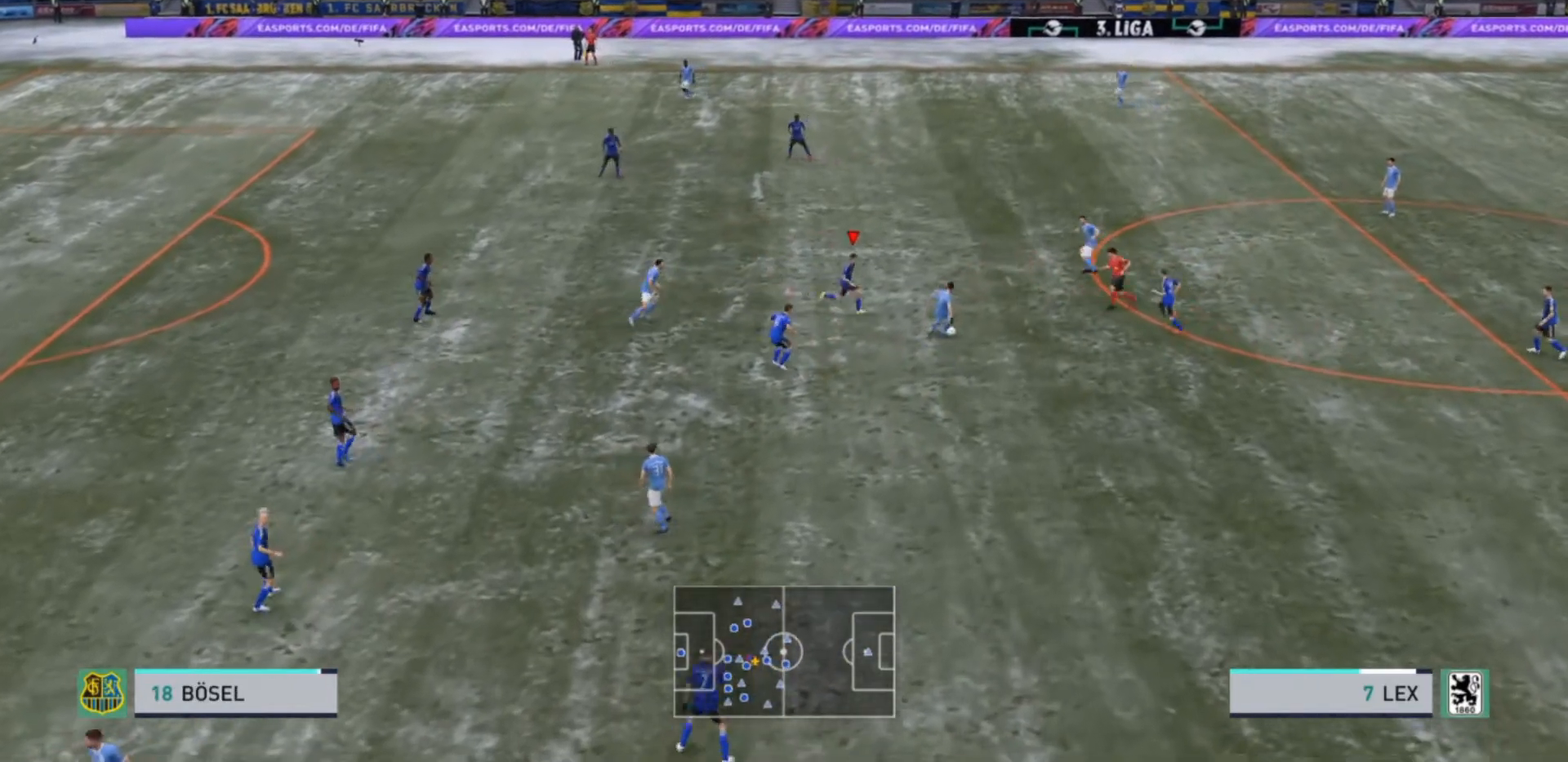
{"buttons": ["L2", "R2"], "left_stick": "down", "right_stick": "center", "events": [[100, "left_stick", "up-right"], [133, "CIRCLE", "down"], [300, "CIRCLE", "up"], [367, "left_stick", "down-right"], [433, "left_stick", "down"]]}
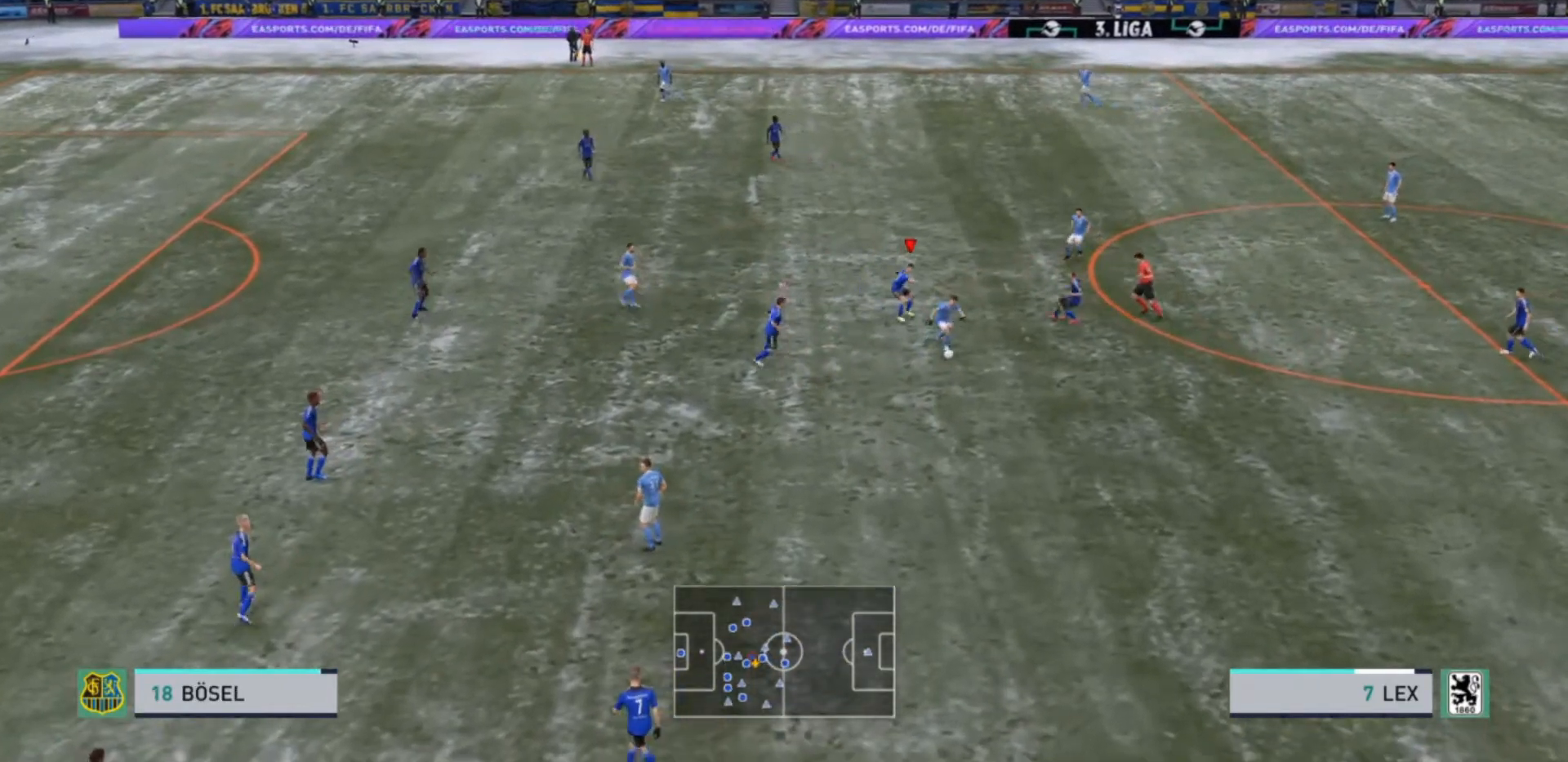
{"buttons": ["R2"], "left_stick": "down", "right_stick": "center", "events": [[33, "R2", "up"], [133, "R2", "down"], [233, "L2", "up"], [300, "L1", "down"], [433, "L1", "up"]]}
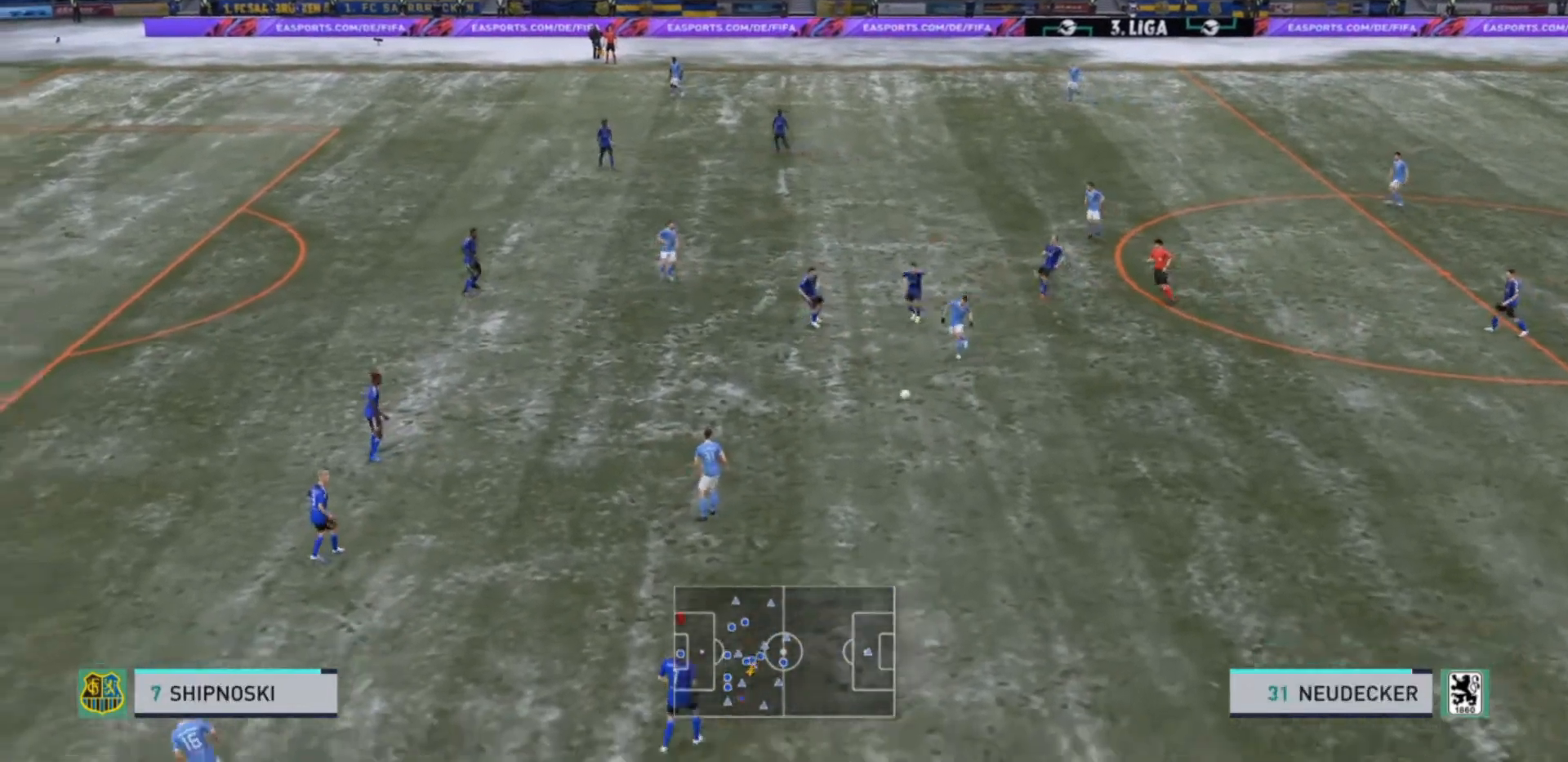
{"buttons": [], "left_stick": "up-right", "right_stick": "center", "events": [[333, "R2", "up"], [333, "left_stick", "center"], [500, "left_stick", "up-right"]]}
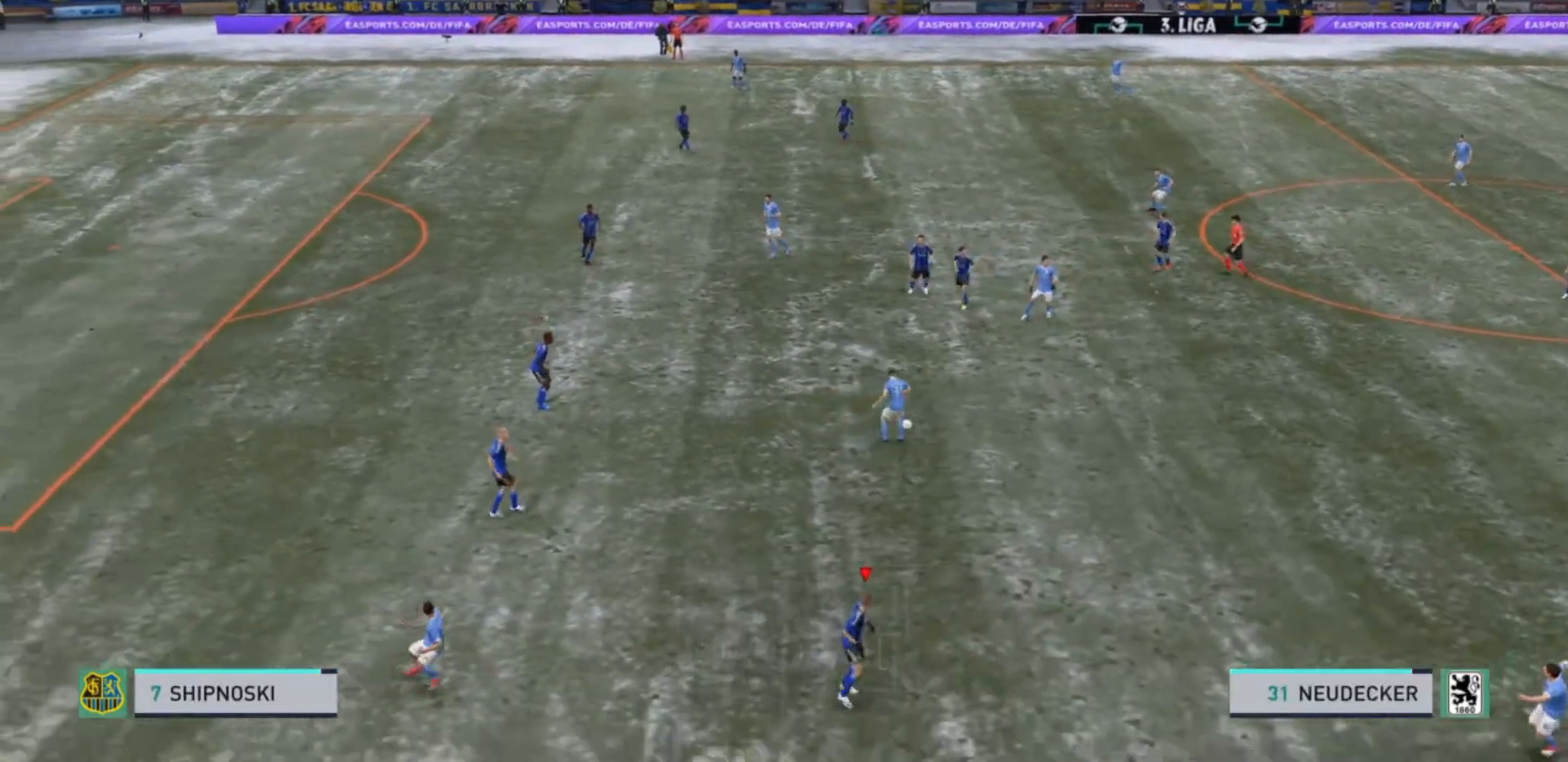
{"buttons": ["R2"], "left_stick": "up-right", "right_stick": "center", "events": [[33, "L1", "down"], [67, "R2", "down"], [167, "L1", "up"], [267, "R2", "up"], [267, "left_stick", "right"], [300, "R2", "down"], [500, "left_stick", "up-right"]]}
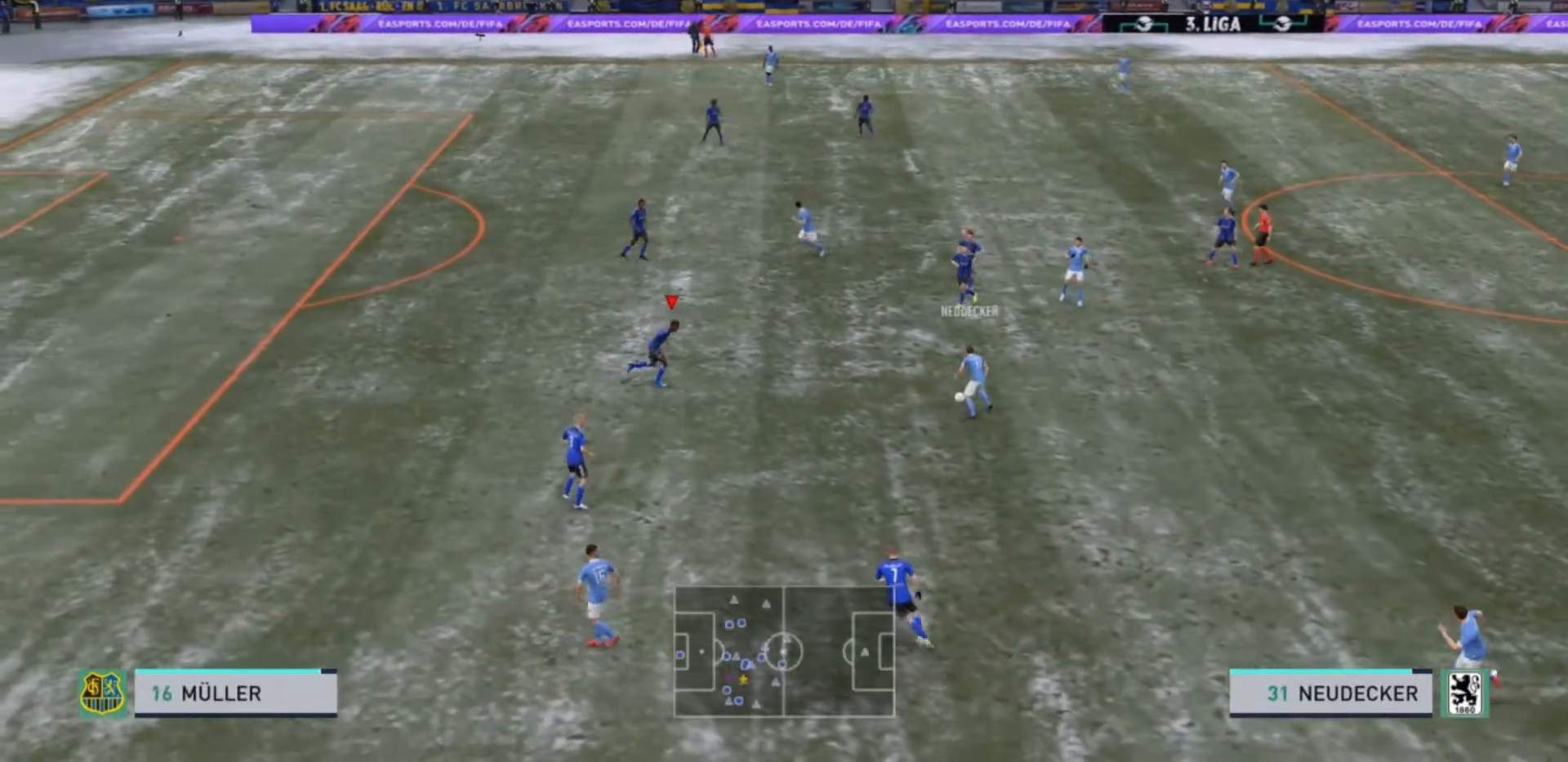
{"buttons": ["L2", "R2"], "left_stick": "up-right", "right_stick": "center", "events": [[133, "left_stick", "right"], [200, "L2", "down"], [300, "left_stick", "up-right"]]}
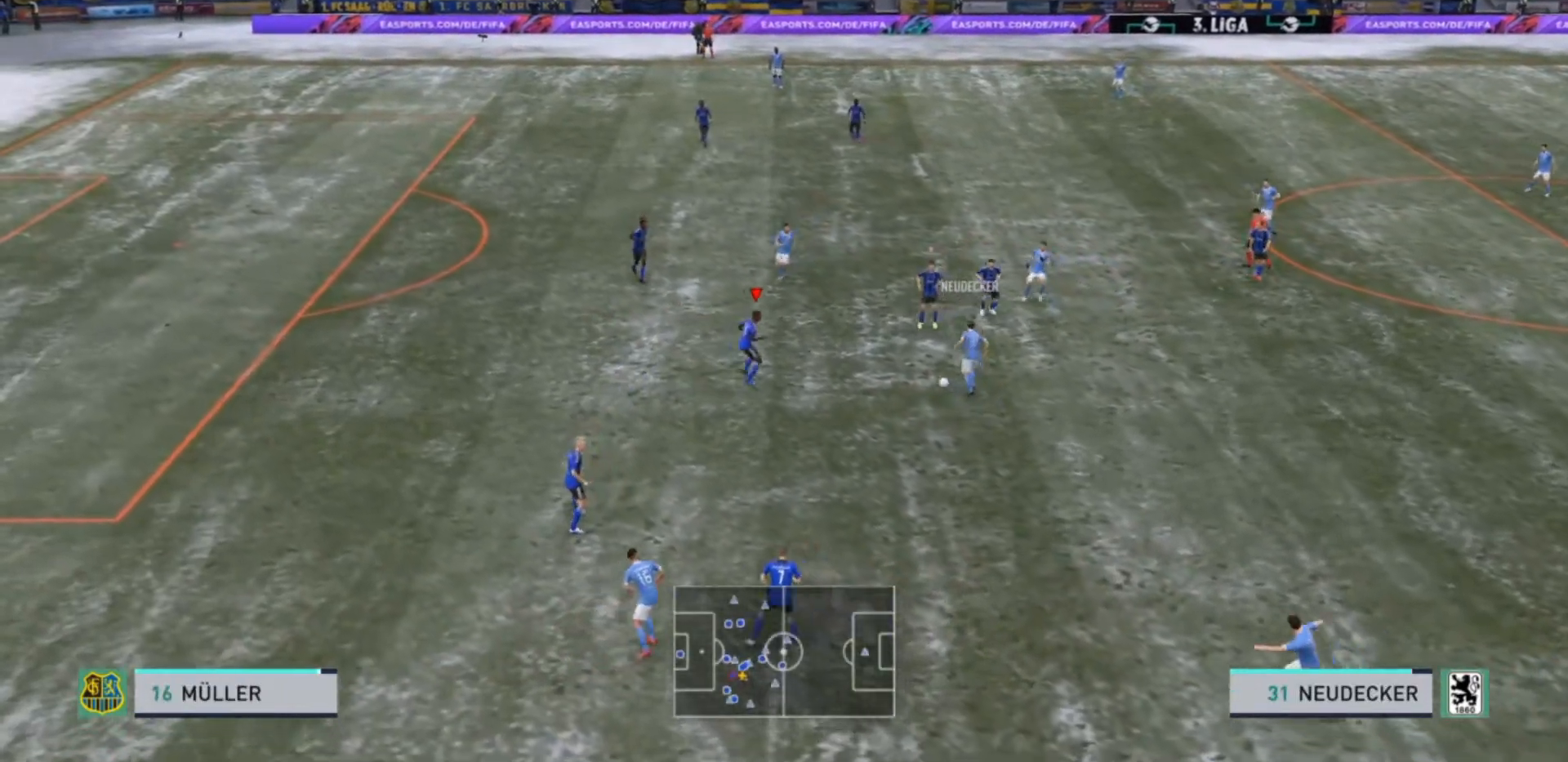
{"buttons": ["CIRCLE", "L2", "R2"], "left_stick": "down-right", "right_stick": "center", "events": [[333, "left_stick", "right"], [400, "CIRCLE", "down"], [433, "left_stick", "down-right"]]}